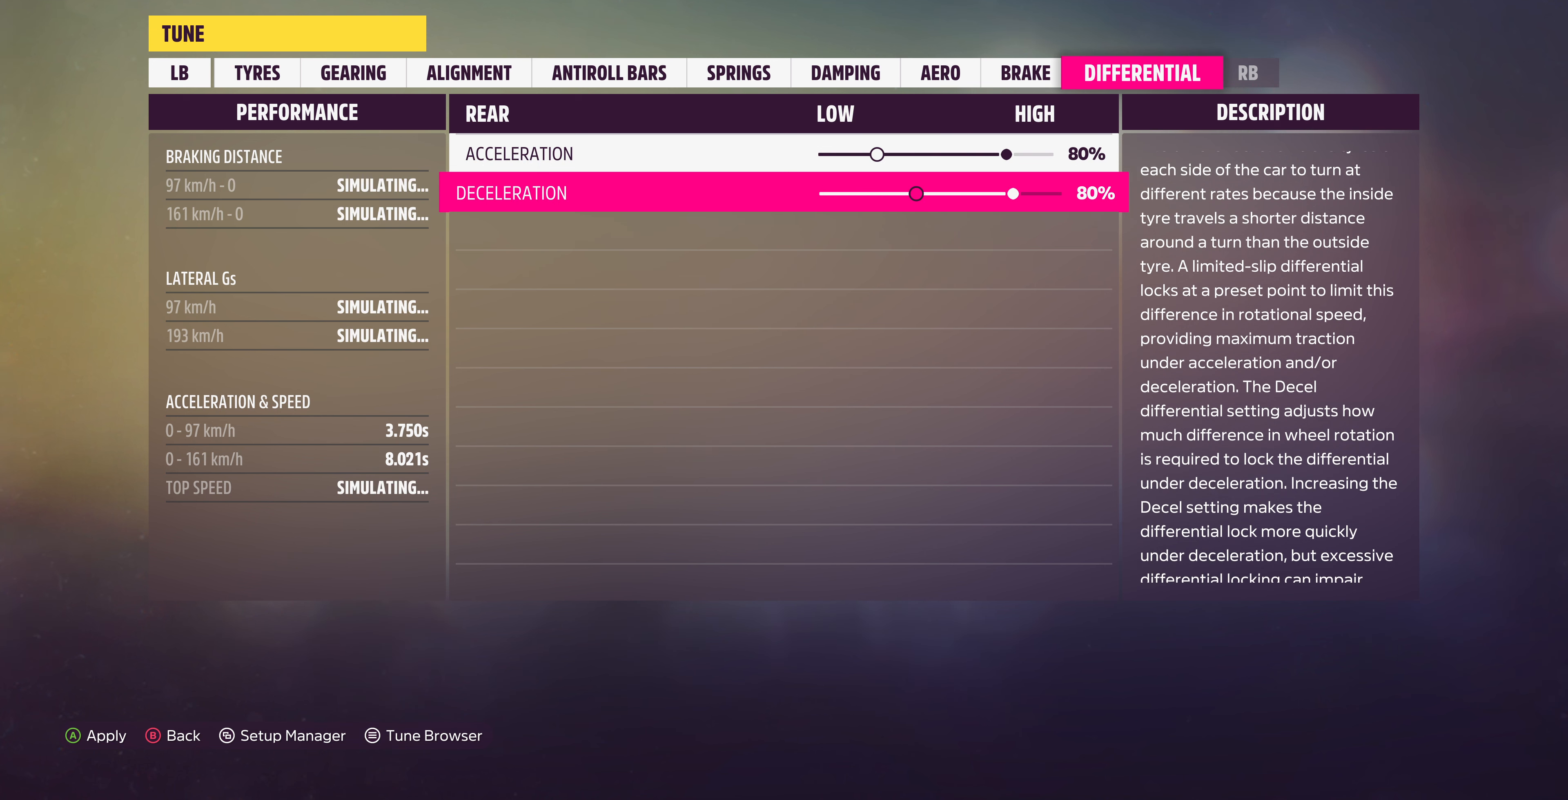
Gameplay with a controller (PlayStation layout); each line is a JSON object with the inputs held at the frame after it. "events" lists button and stick changes between this image and that frame as [ms after this image, input, new state], when the widget could be followed in between.
{"buttons": ["CROSS"], "left_stick": "center", "right_stick": "center", "events": [[467, "CROSS", "down"]]}
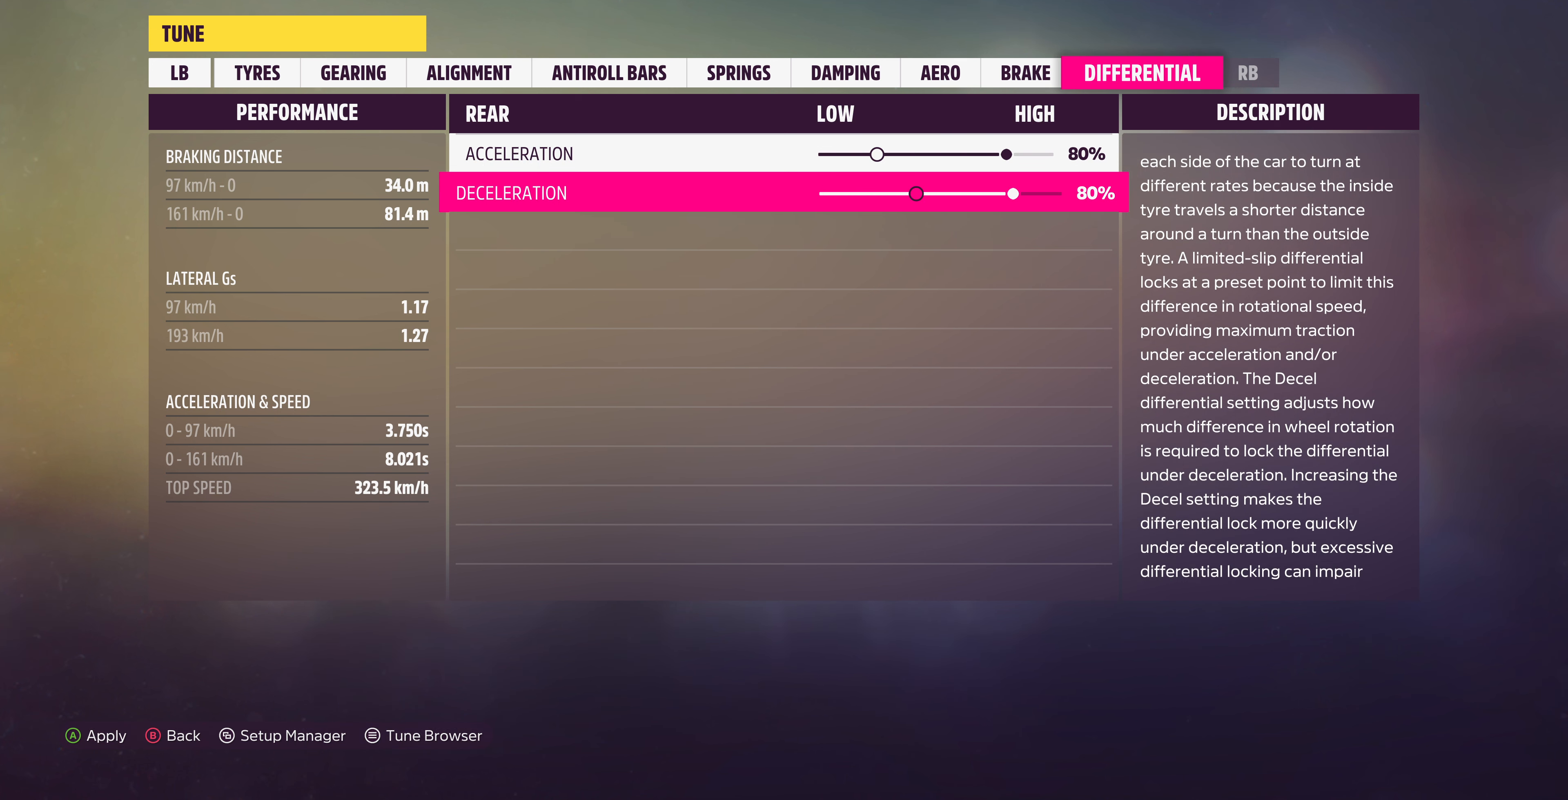
{"buttons": ["CROSS"], "left_stick": "center", "right_stick": "center", "events": [[134, "CROSS", "up"], [434, "CROSS", "down"]]}
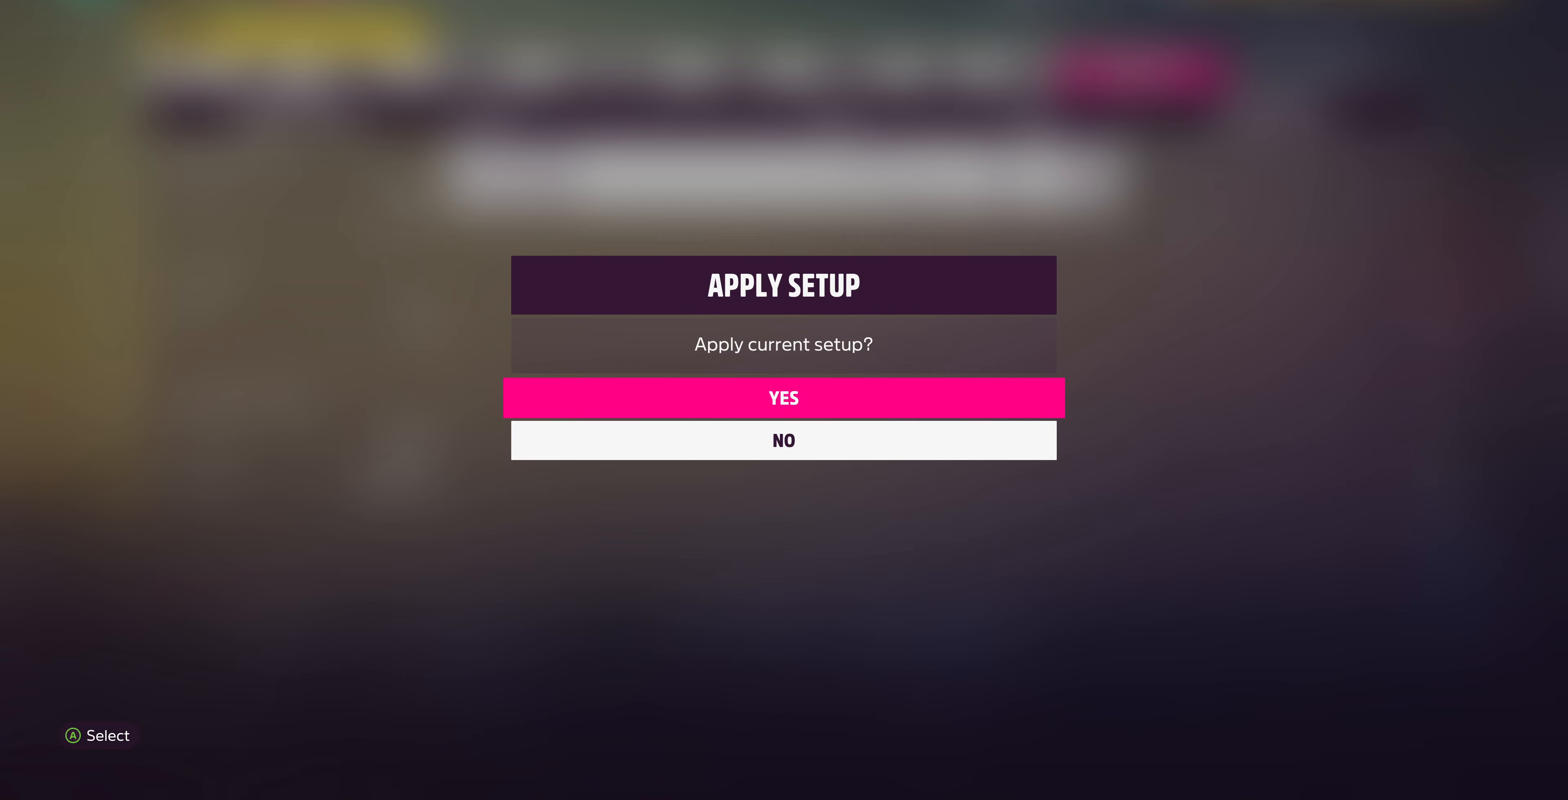
{"buttons": [], "left_stick": "center", "right_stick": "center", "events": [[67, "CROSS", "up"]]}
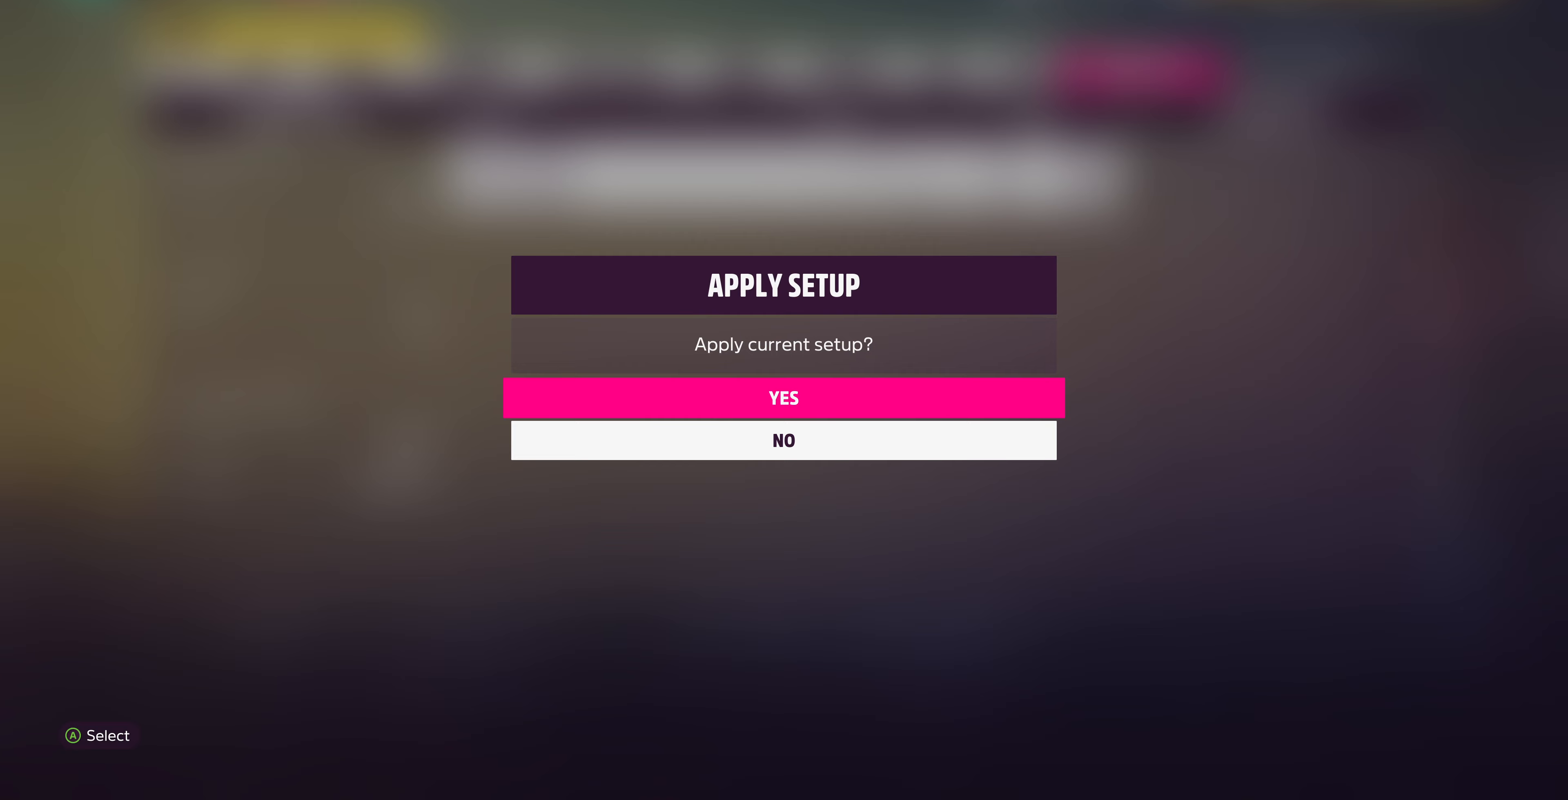
{"buttons": [], "left_stick": "center", "right_stick": "center", "events": []}
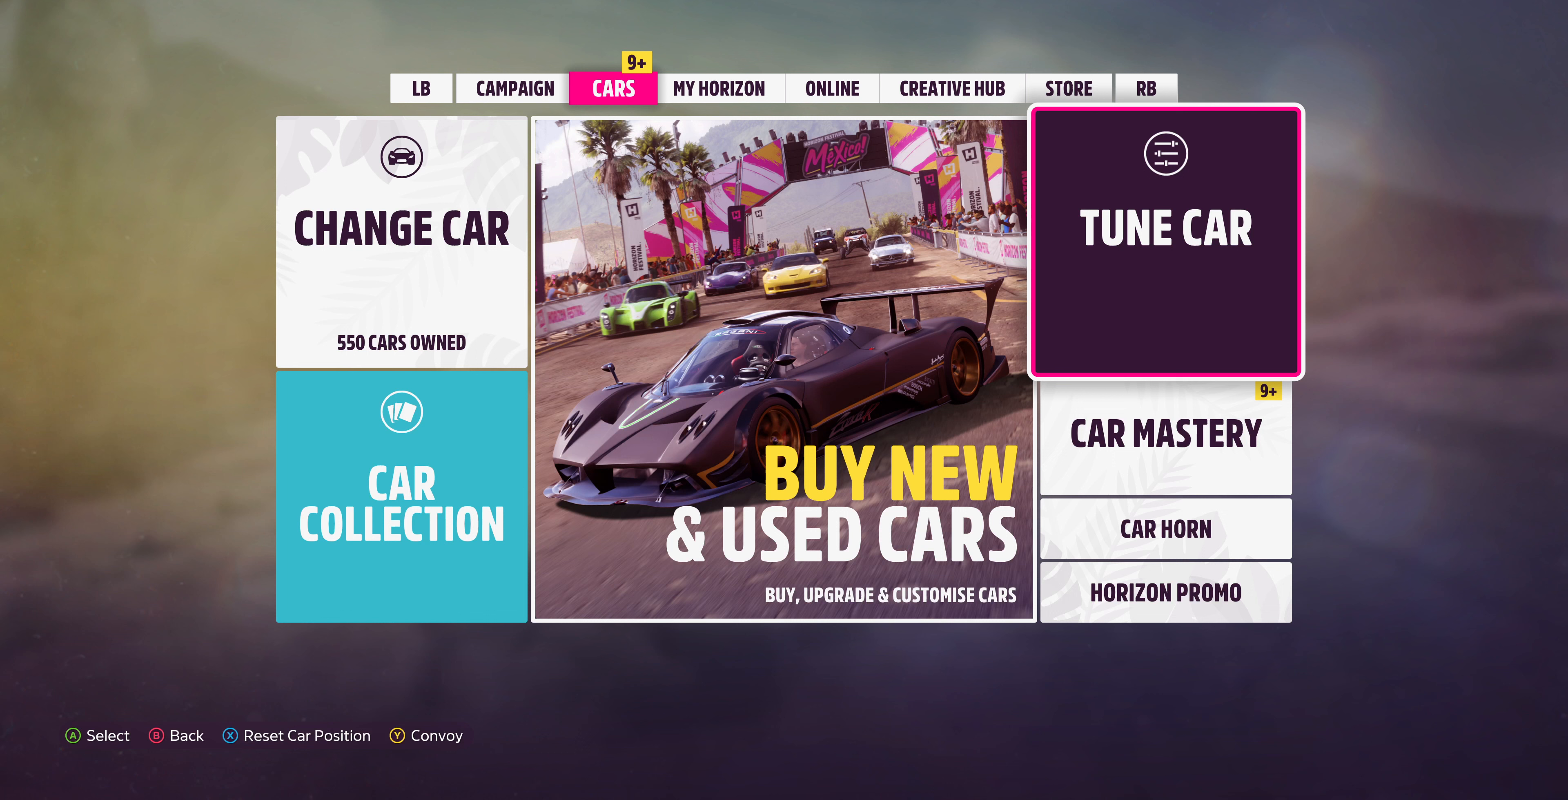
{"buttons": [], "left_stick": "center", "right_stick": "center", "events": []}
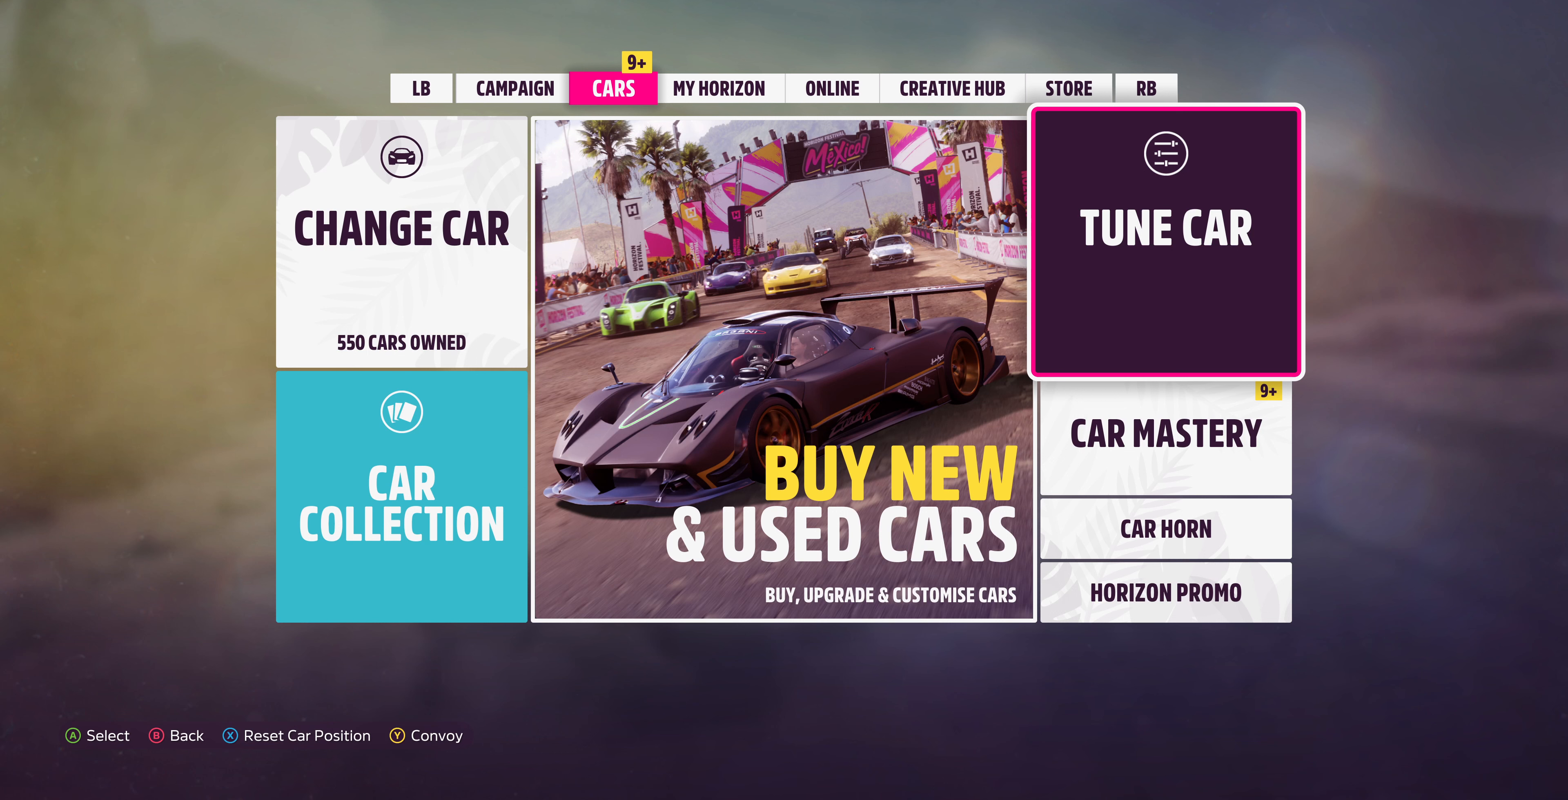
{"buttons": [], "left_stick": "center", "right_stick": "center", "events": []}
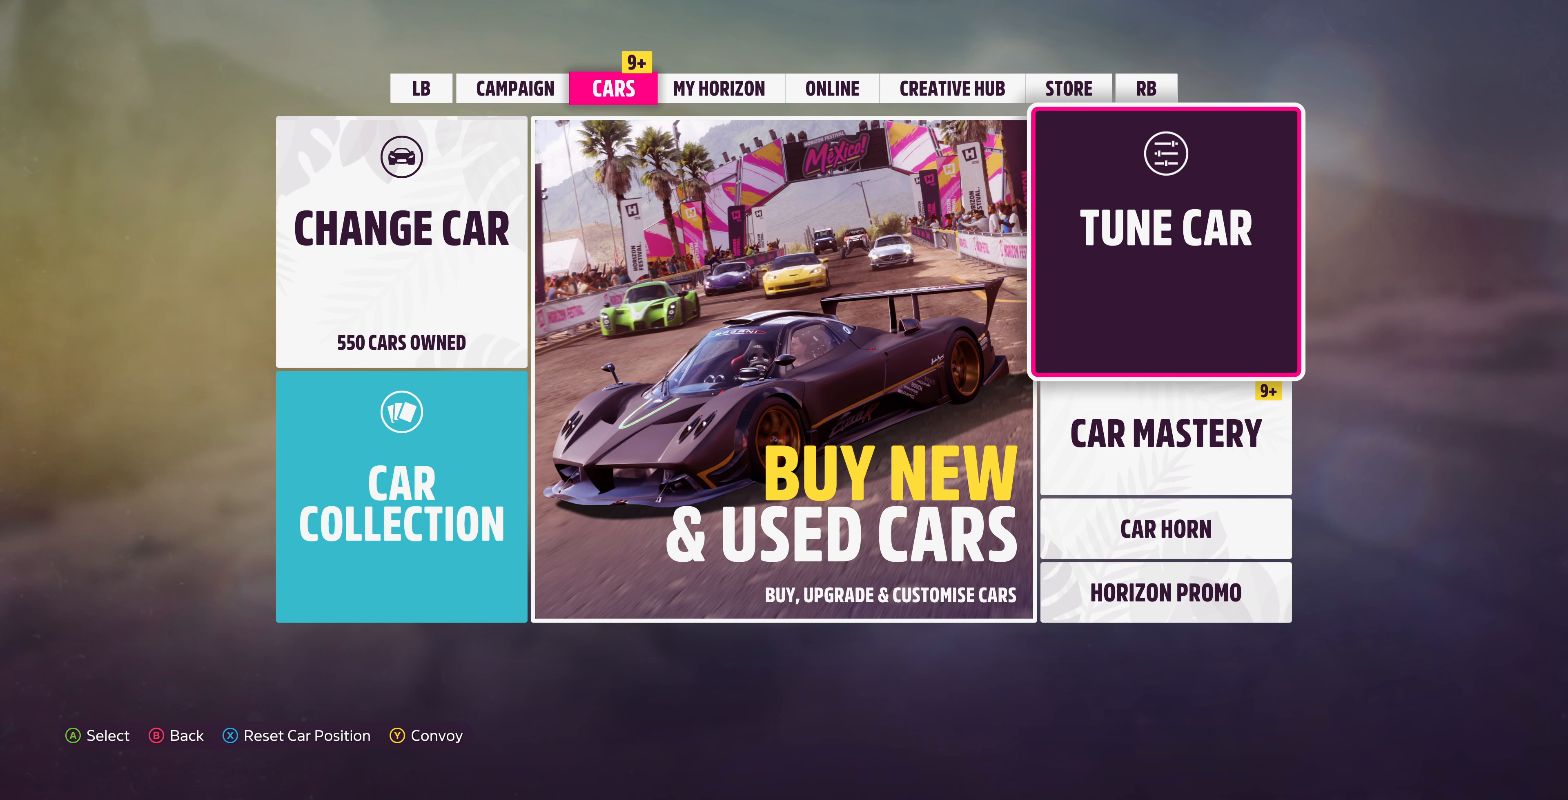
{"buttons": [], "left_stick": "center", "right_stick": "center", "events": []}
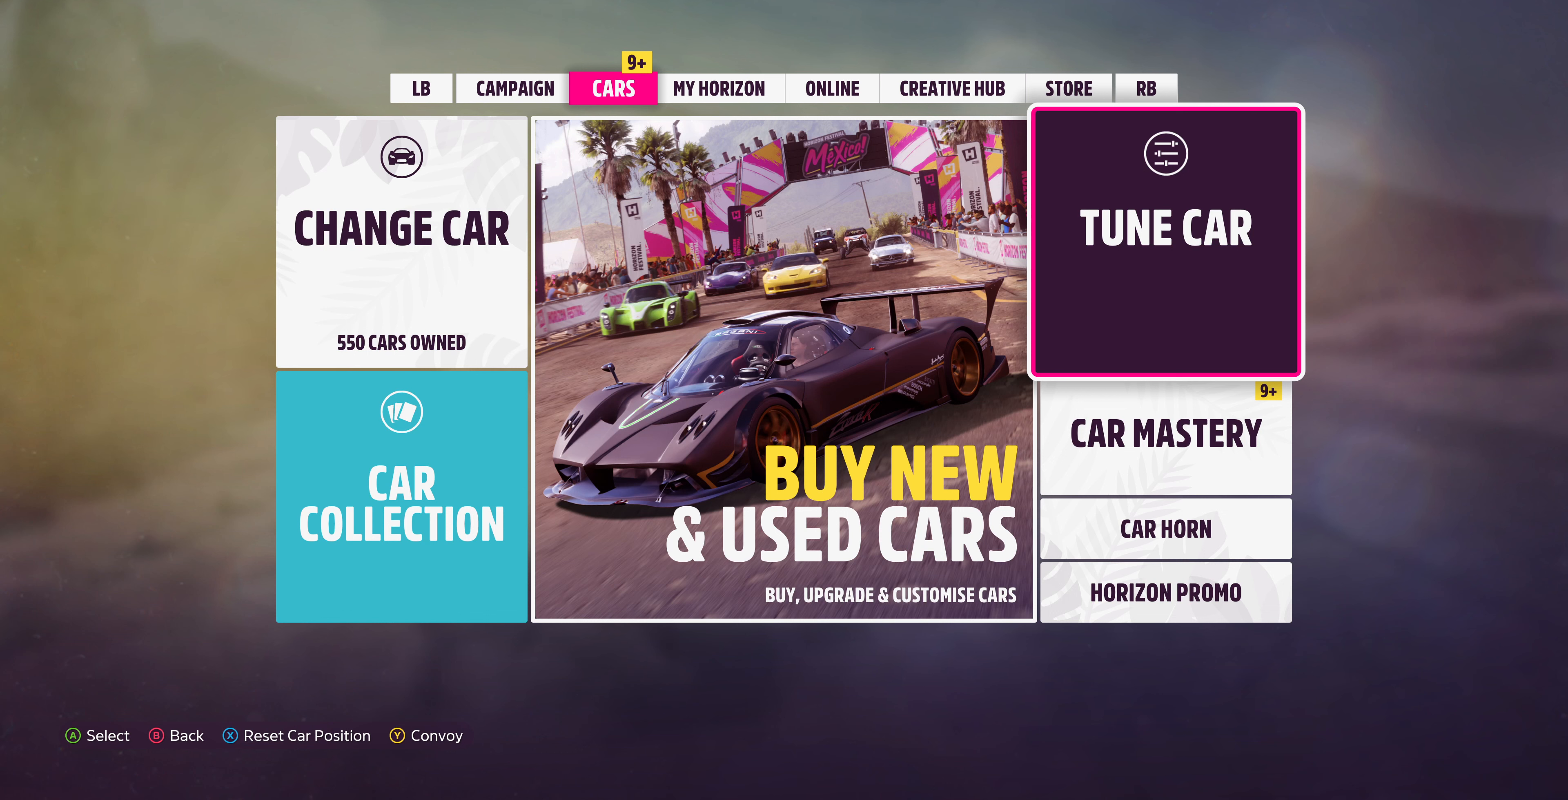
{"buttons": [], "left_stick": "center", "right_stick": "center", "events": []}
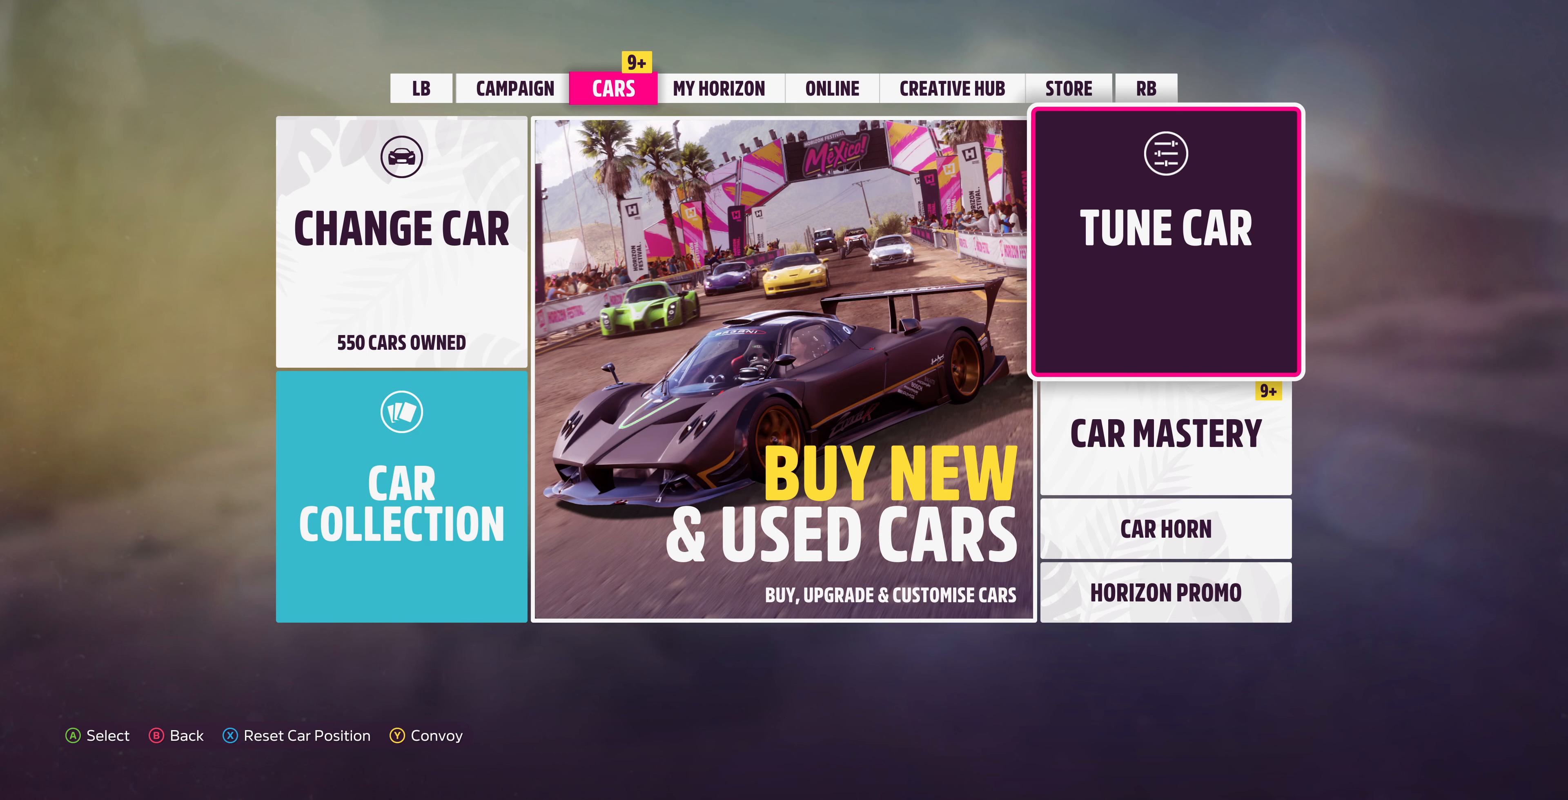
{"buttons": [], "left_stick": "center", "right_stick": "center", "events": []}
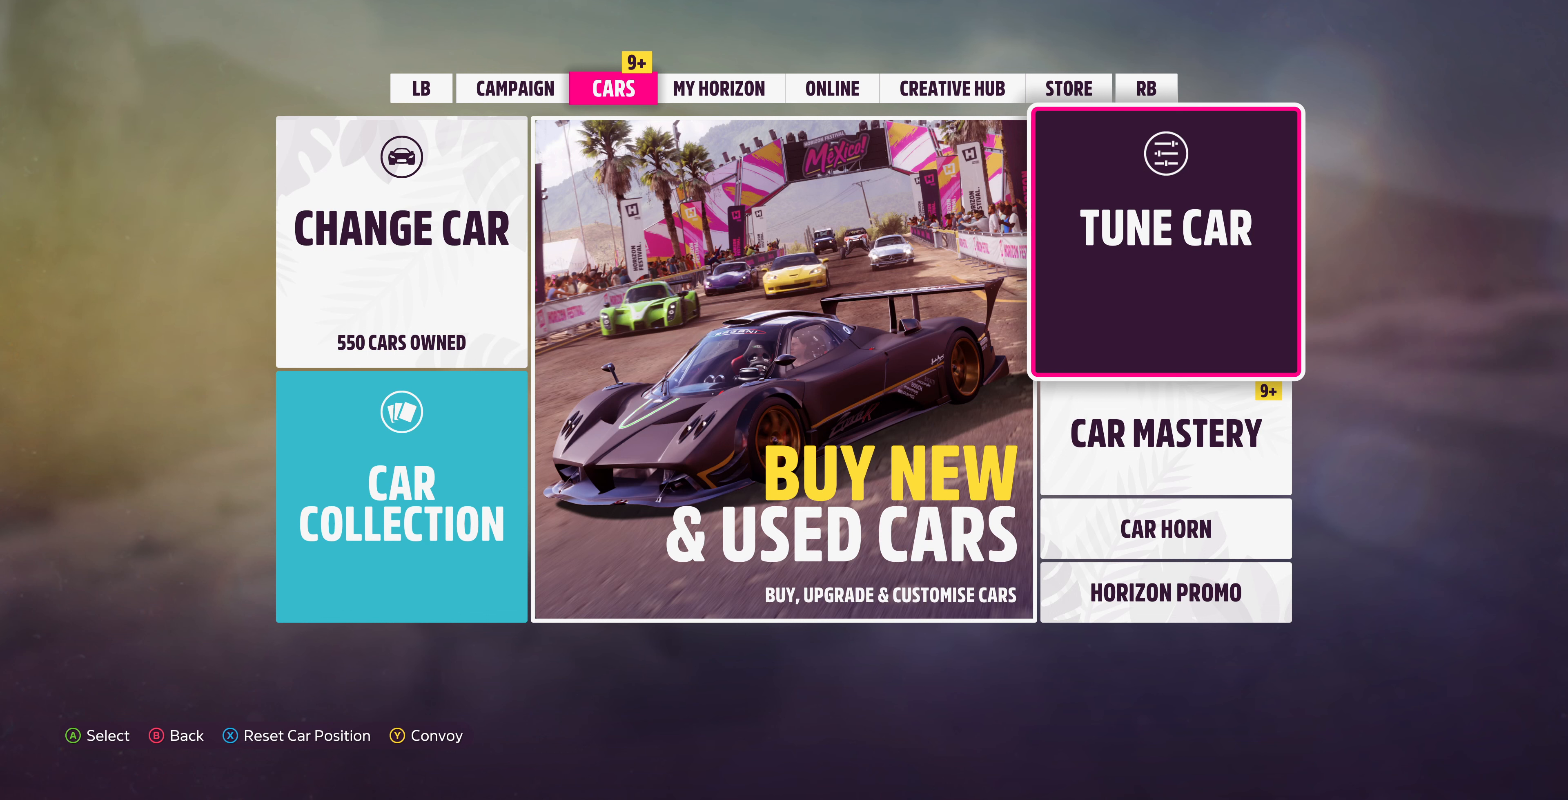
{"buttons": [], "left_stick": "center", "right_stick": "center", "events": []}
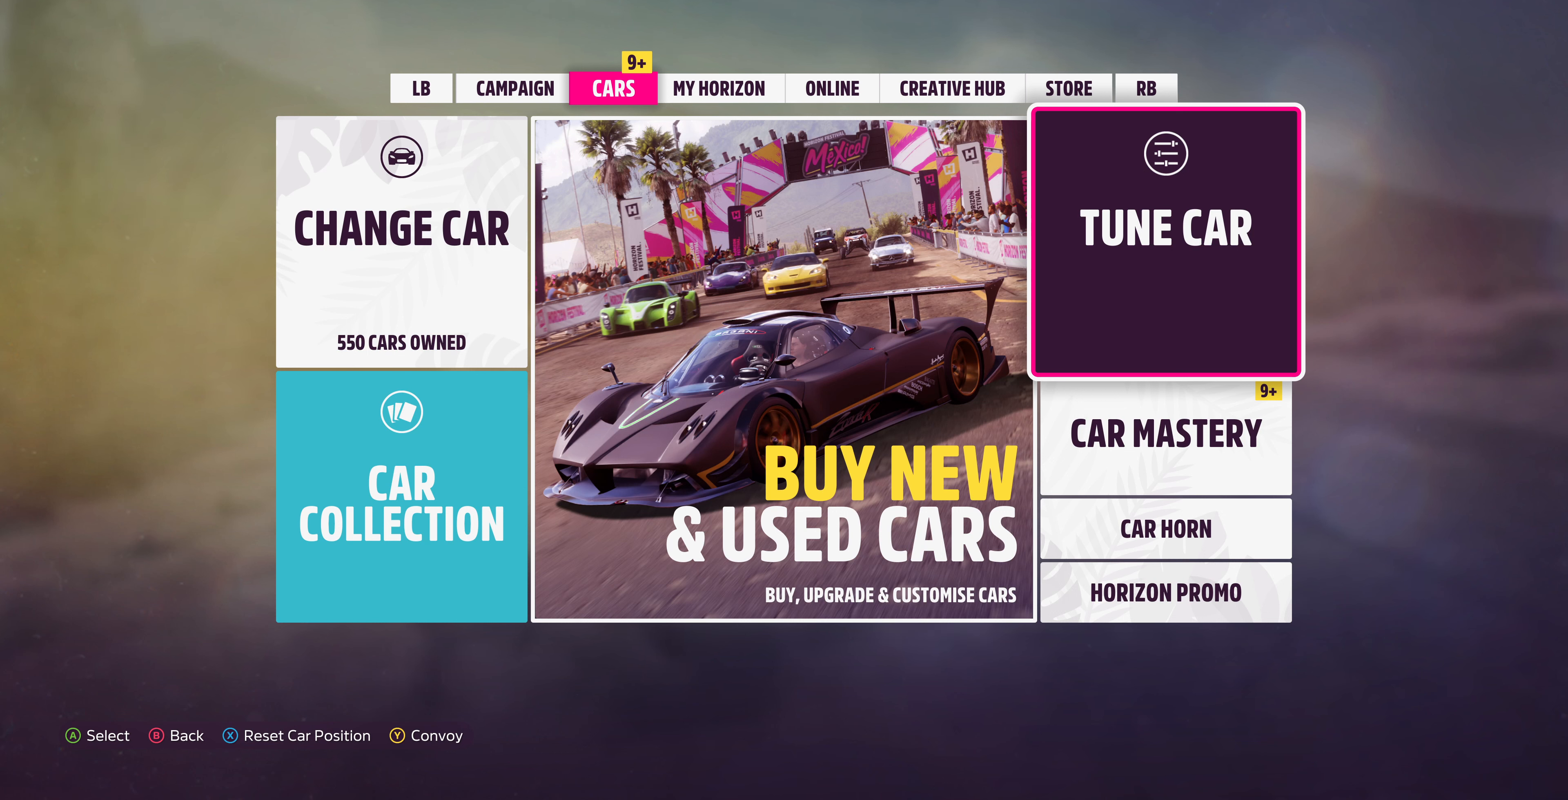
{"buttons": [], "left_stick": "center", "right_stick": "center", "events": []}
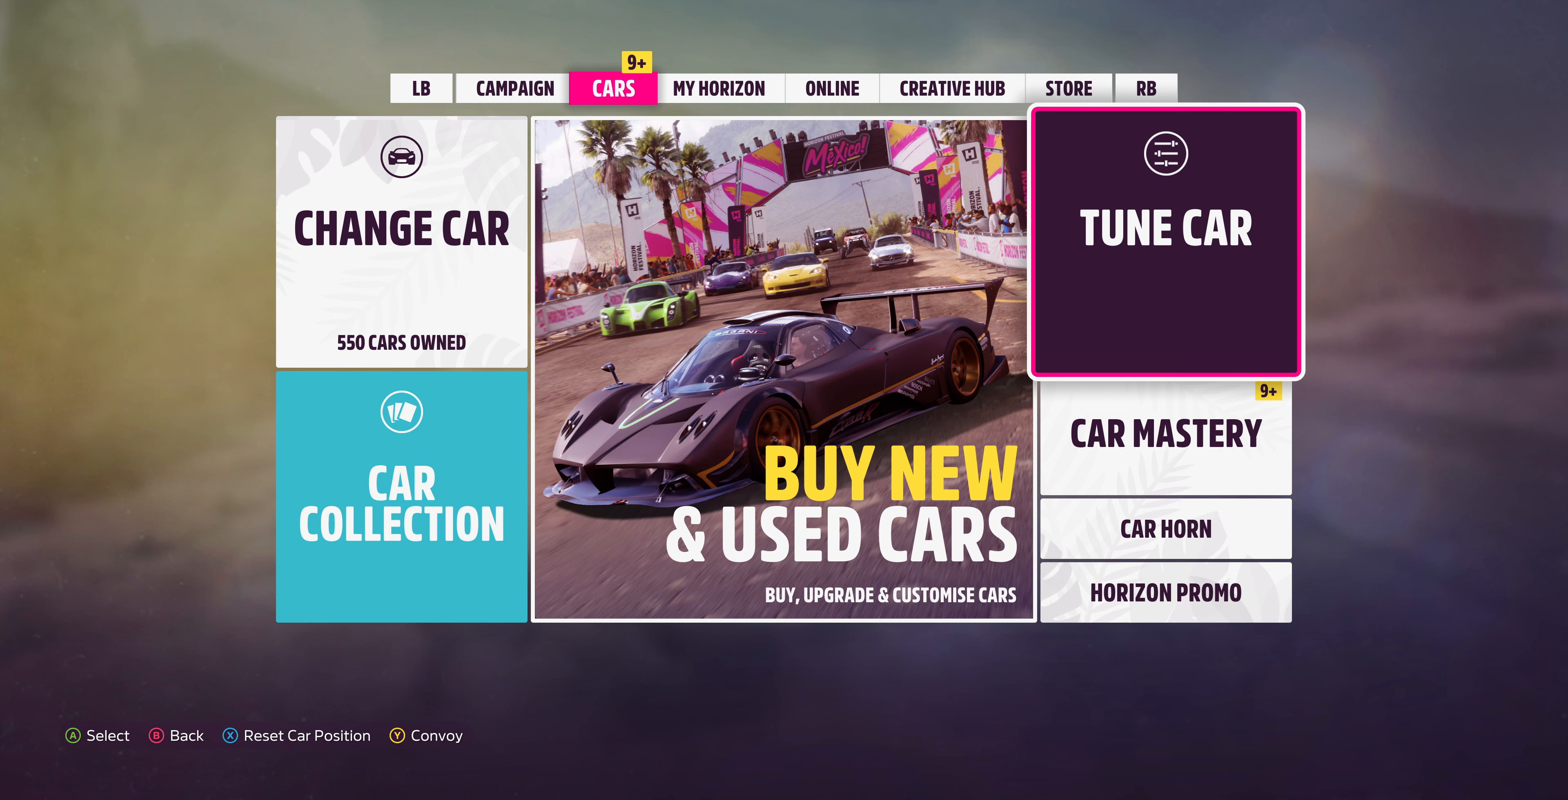
{"buttons": [], "left_stick": "center", "right_stick": "center", "events": []}
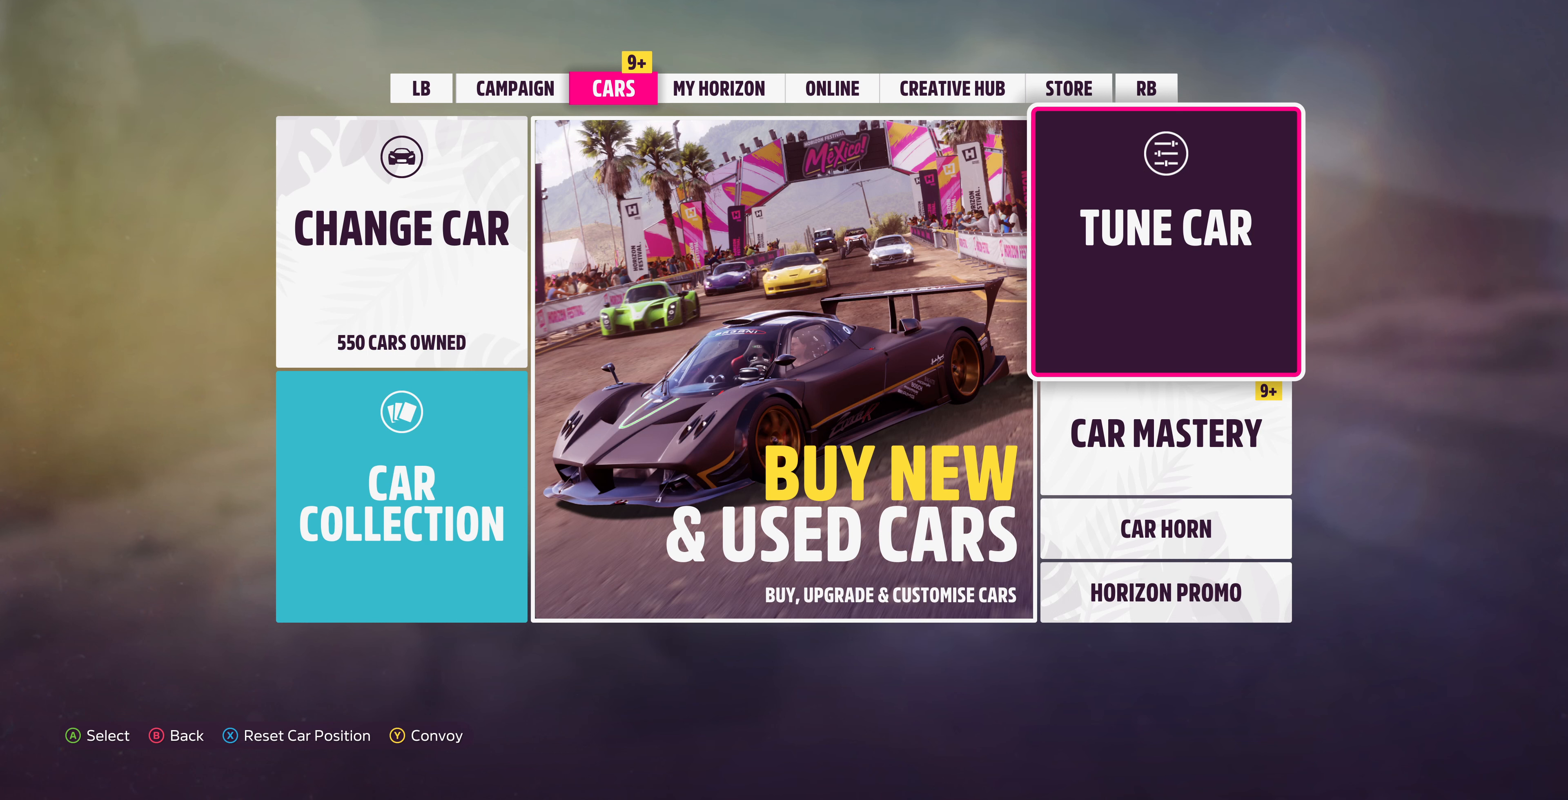
{"buttons": [], "left_stick": "center", "right_stick": "center", "events": []}
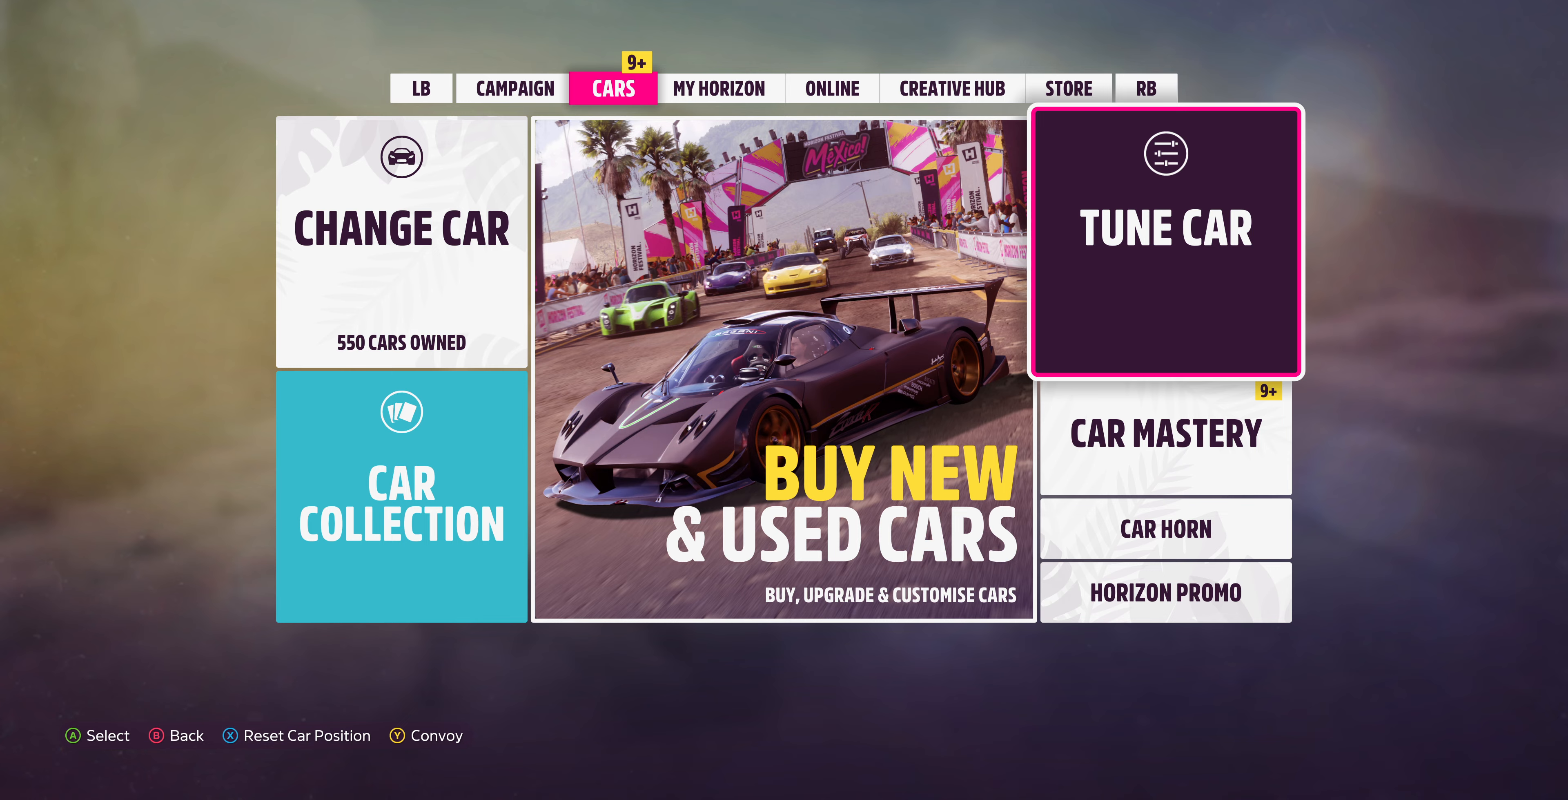
{"buttons": ["DPAD_DOWN"], "left_stick": "center", "right_stick": "center", "events": [[500, "DPAD_DOWN", "down"]]}
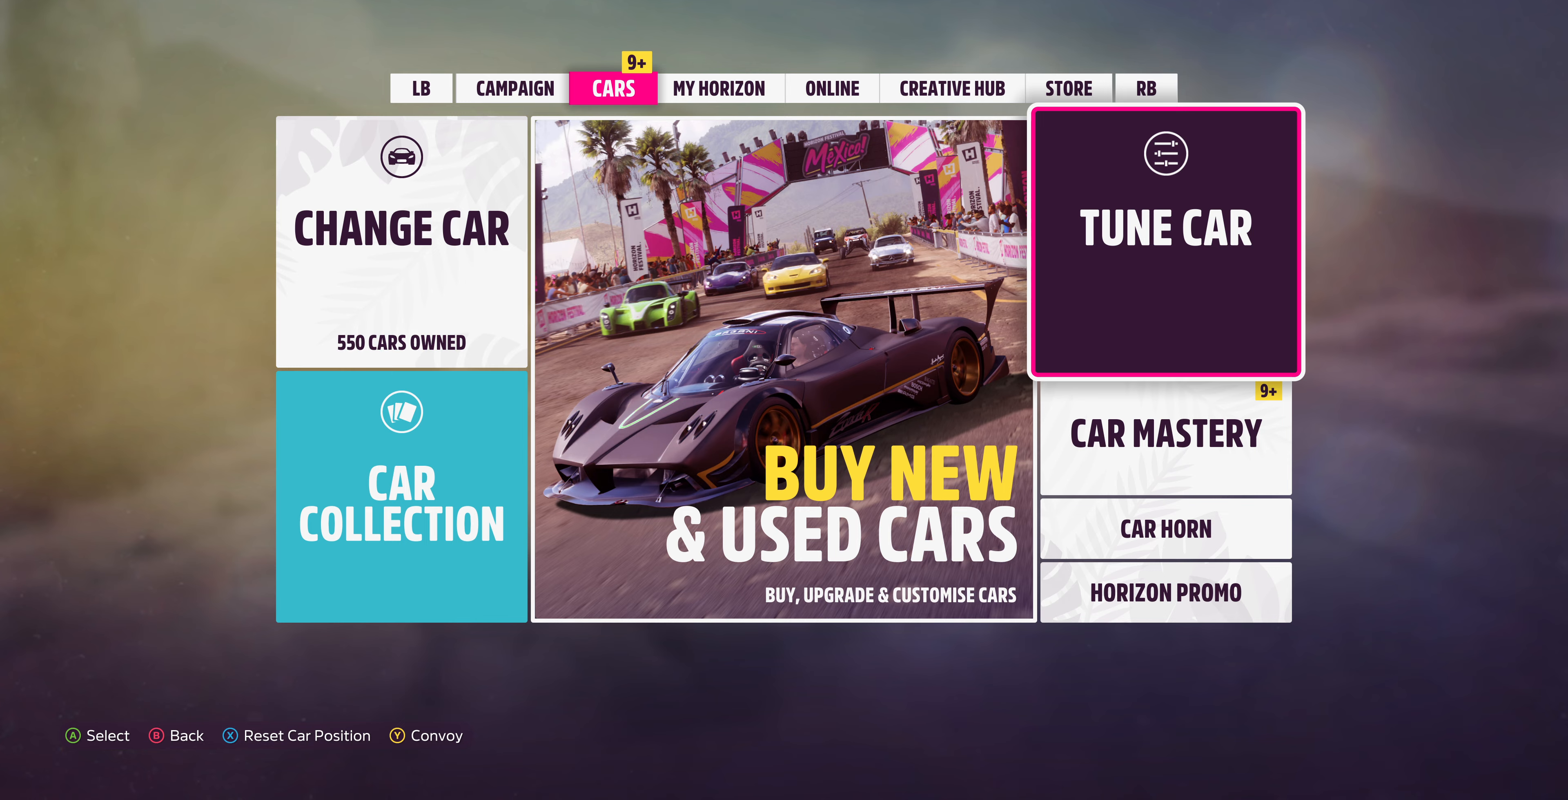
{"buttons": [], "left_stick": "center", "right_stick": "center", "events": [[166, "DPAD_DOWN", "up"], [233, "CROSS", "down"], [333, "CROSS", "up"]]}
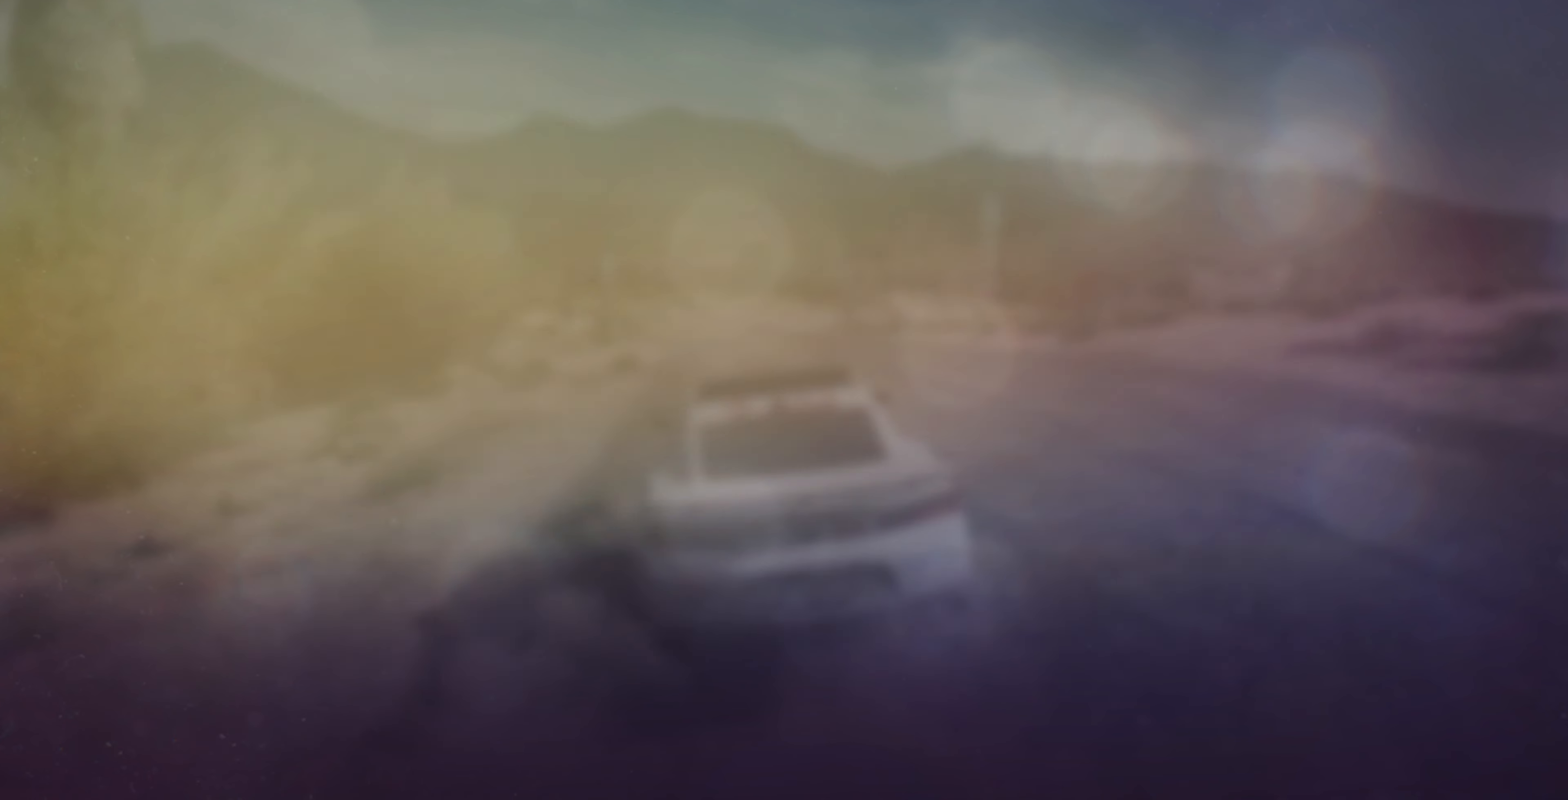
{"buttons": [], "left_stick": "center", "right_stick": "center", "events": []}
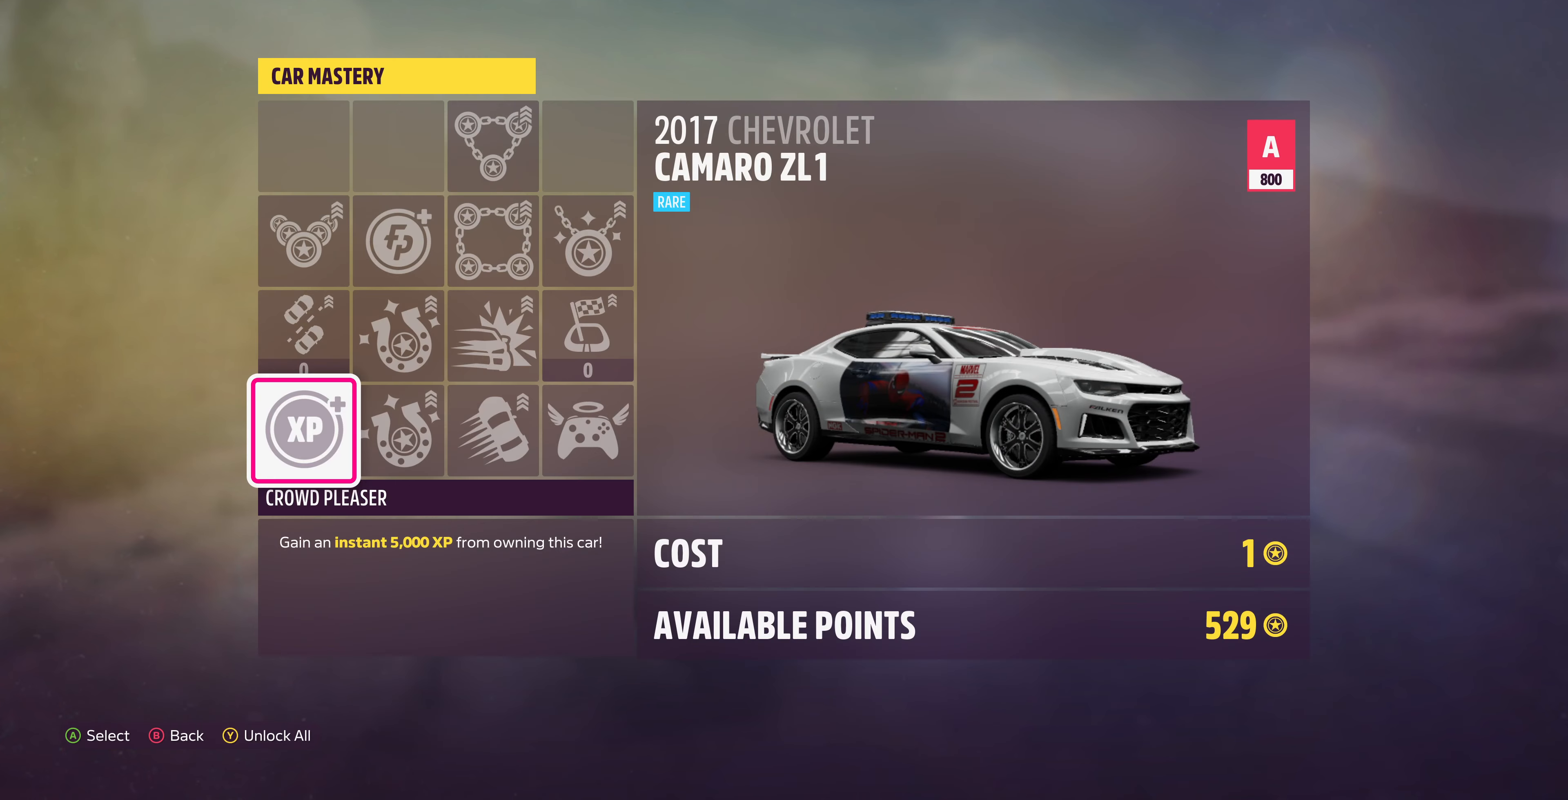
{"buttons": ["CROSS"], "left_stick": "center", "right_stick": "center", "events": [[466, "CROSS", "down"]]}
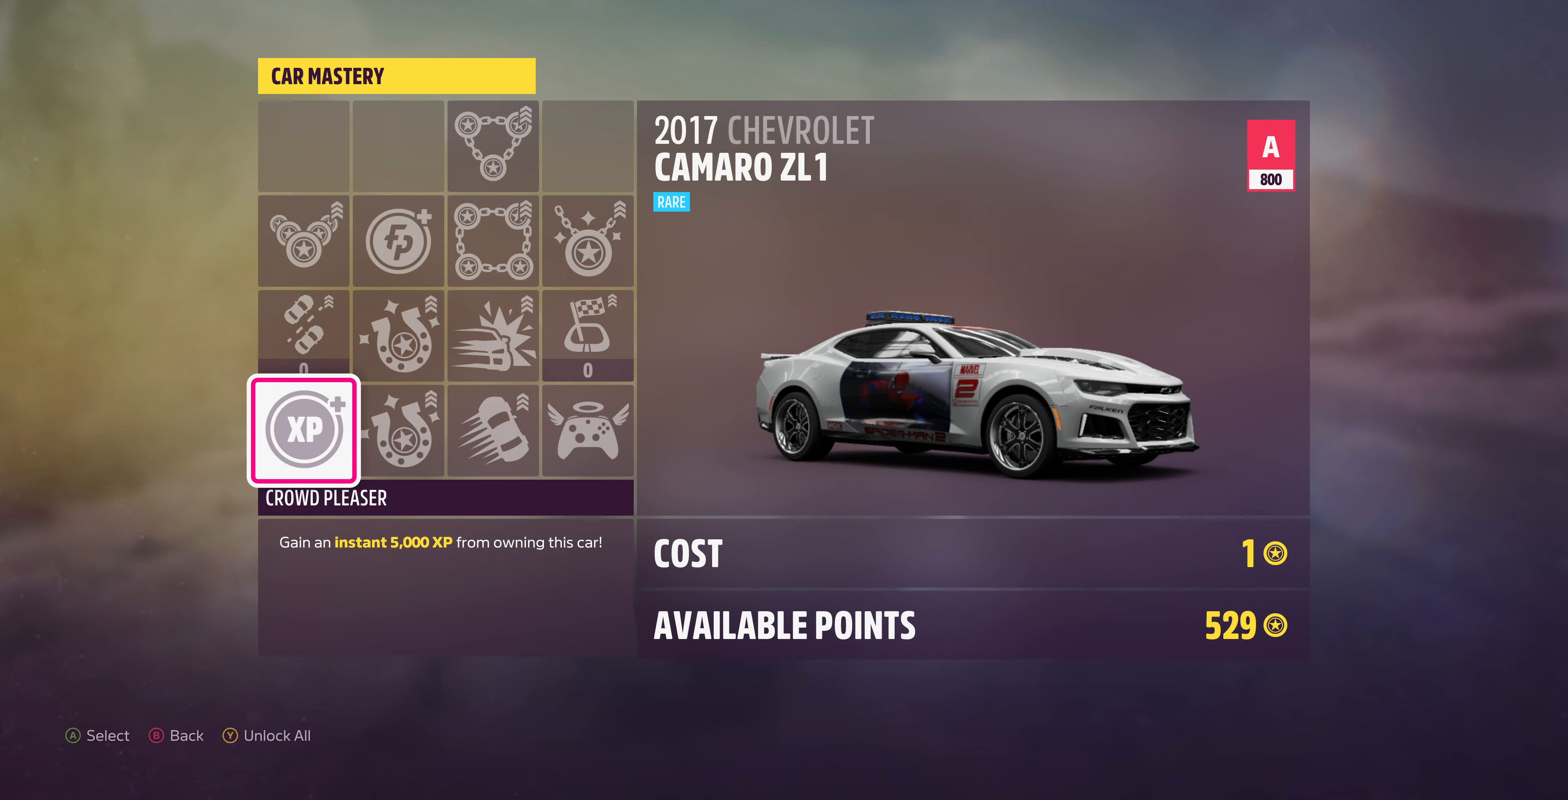
{"buttons": [], "left_stick": "center", "right_stick": "center", "events": [[133, "CROSS", "up"]]}
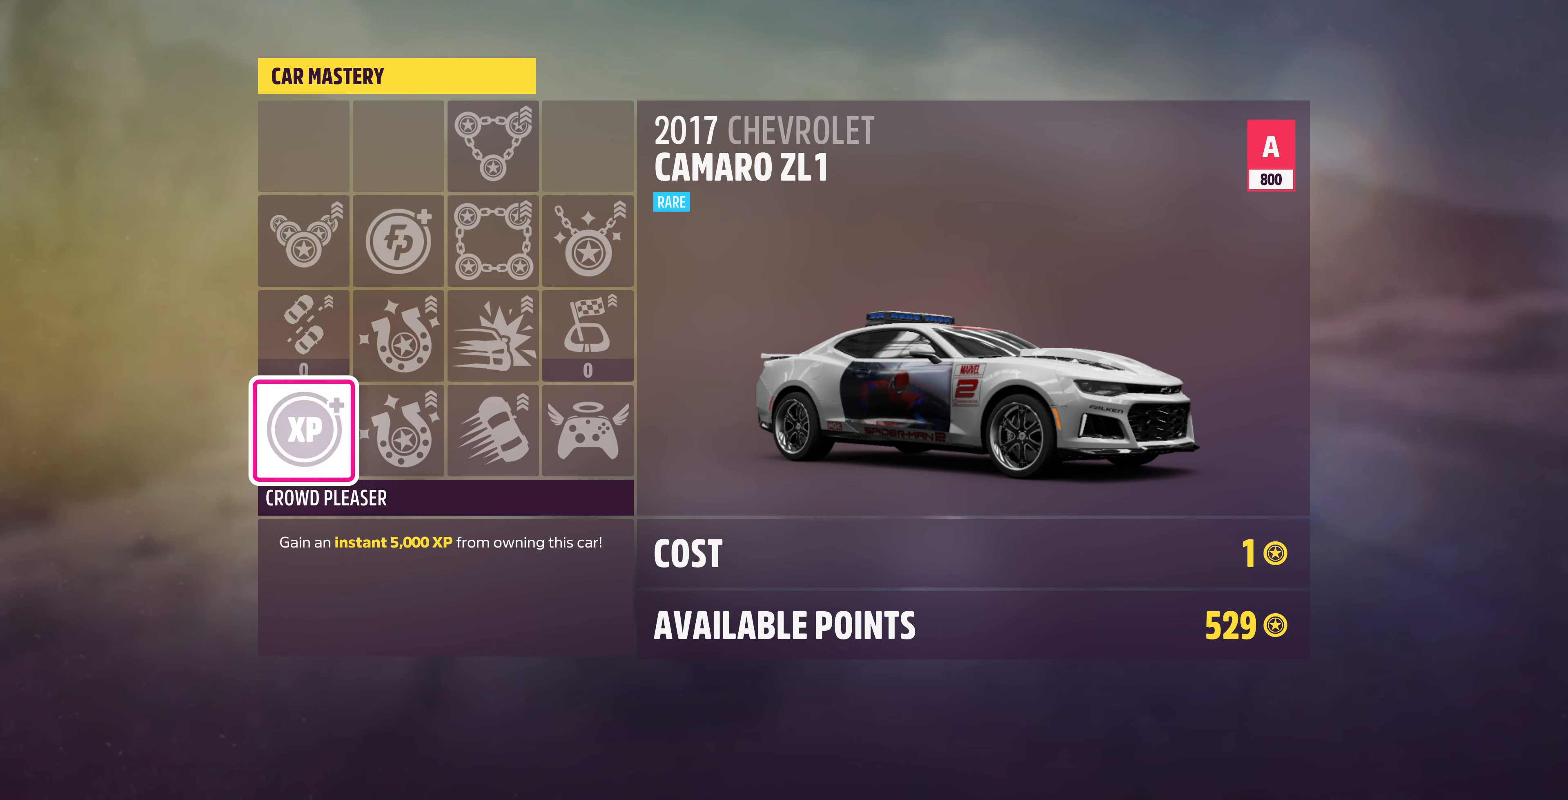
{"buttons": [], "left_stick": "center", "right_stick": "center", "events": []}
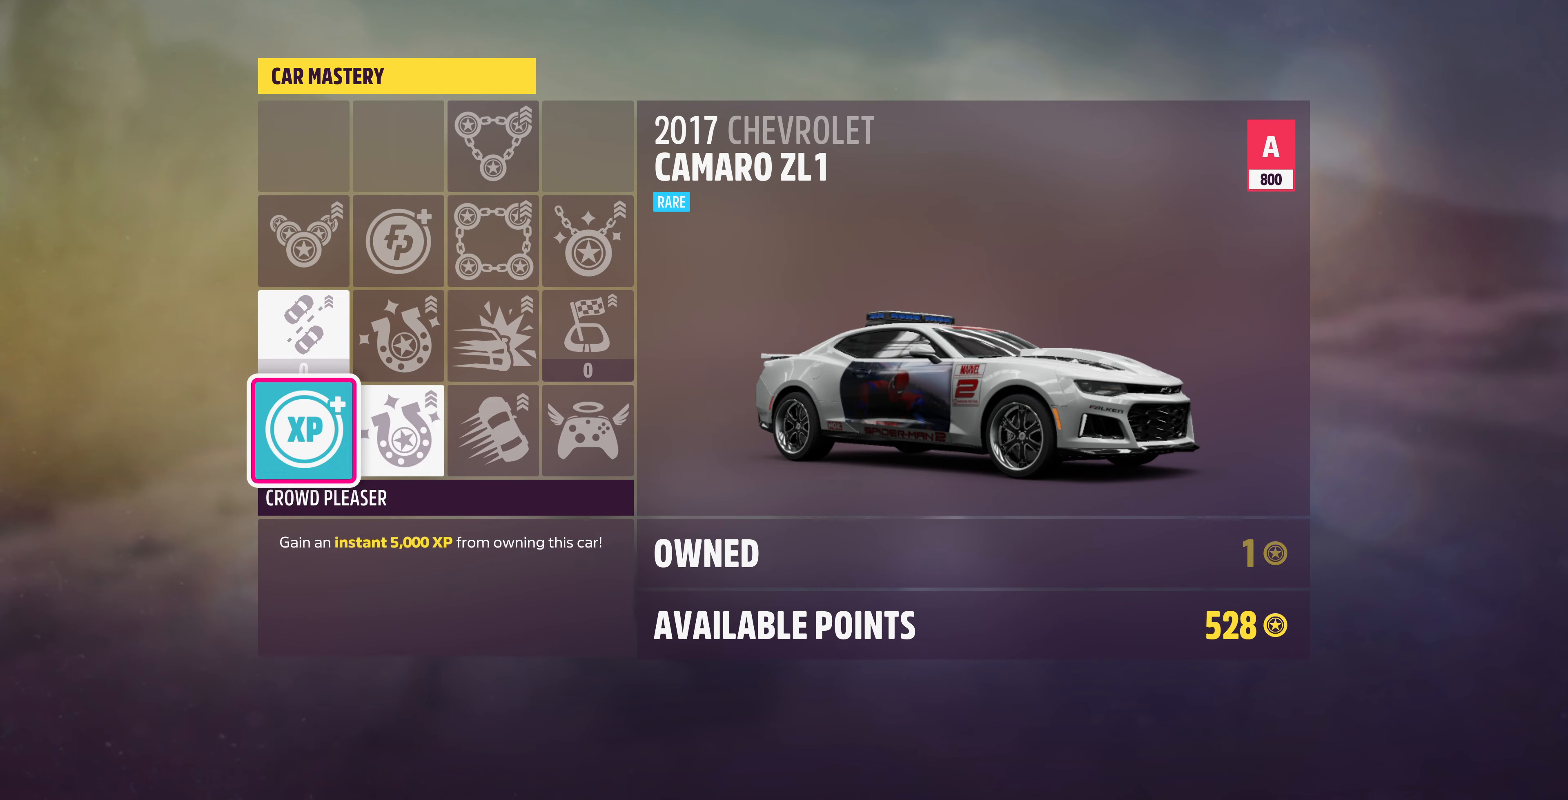
{"buttons": [], "left_stick": "center", "right_stick": "center", "events": [[33, "DPAD_RIGHT", "down"], [166, "CROSS", "down"], [166, "DPAD_RIGHT", "up"], [333, "CROSS", "up"]]}
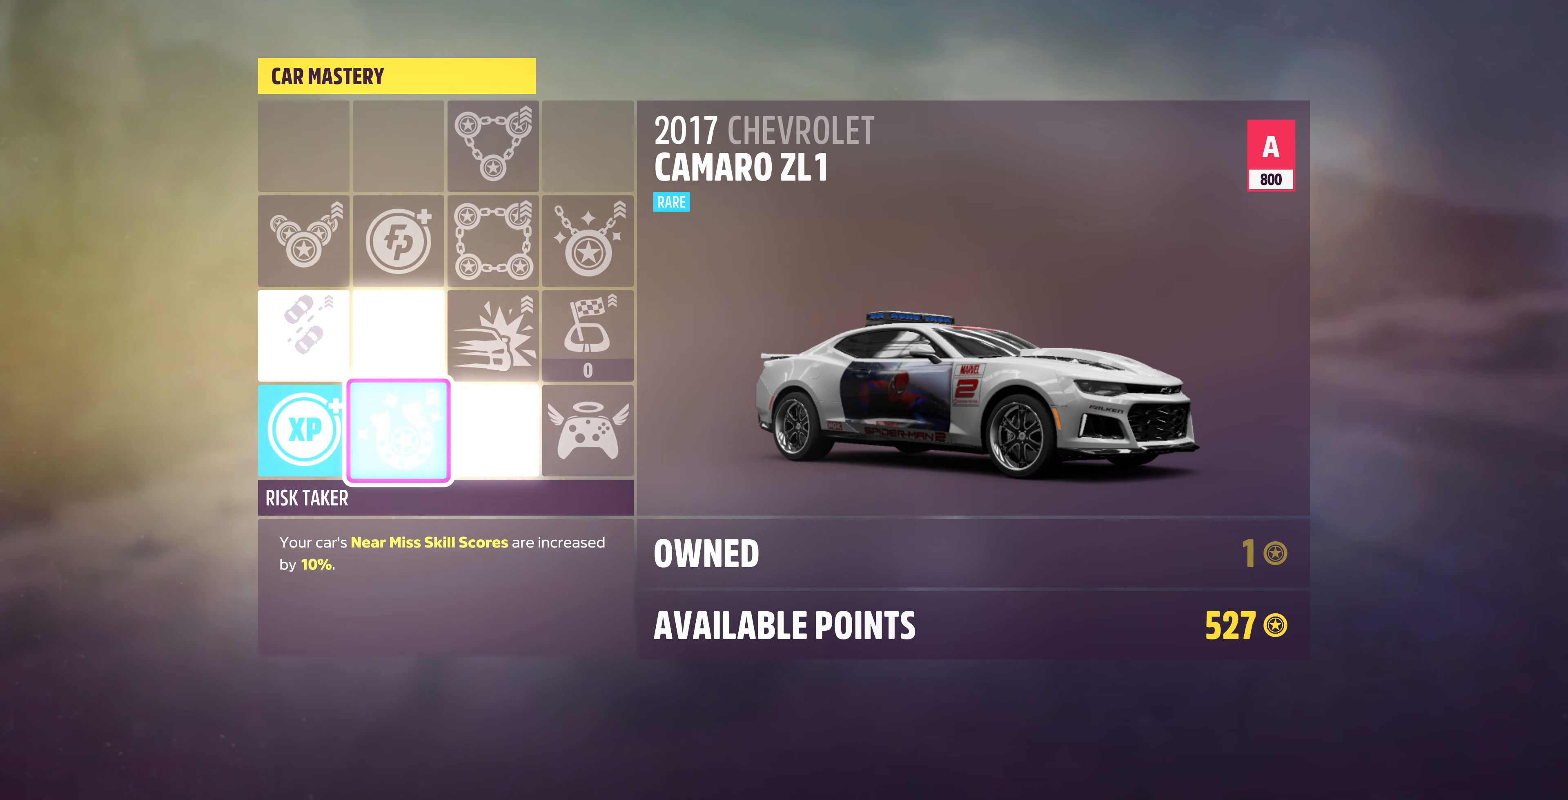
{"buttons": [], "left_stick": "center", "right_stick": "center", "events": [[233, "DPAD_UP", "down"], [300, "CROSS", "down"], [333, "DPAD_UP", "up"], [466, "CROSS", "up"]]}
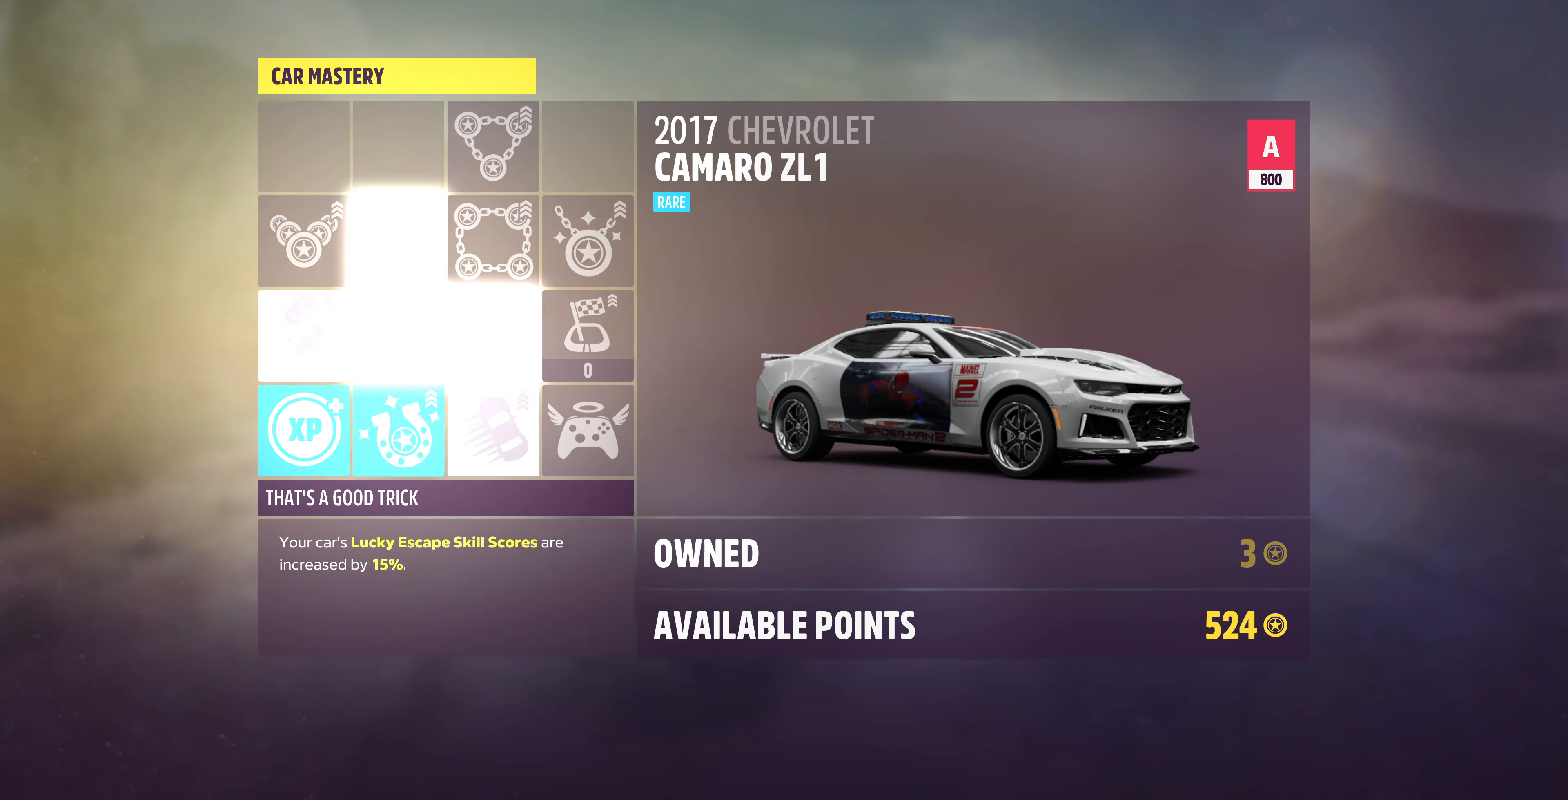
{"buttons": ["CROSS"], "left_stick": "center", "right_stick": "center", "events": [[333, "DPAD_UP", "down"], [433, "CROSS", "down"], [433, "DPAD_UP", "up"]]}
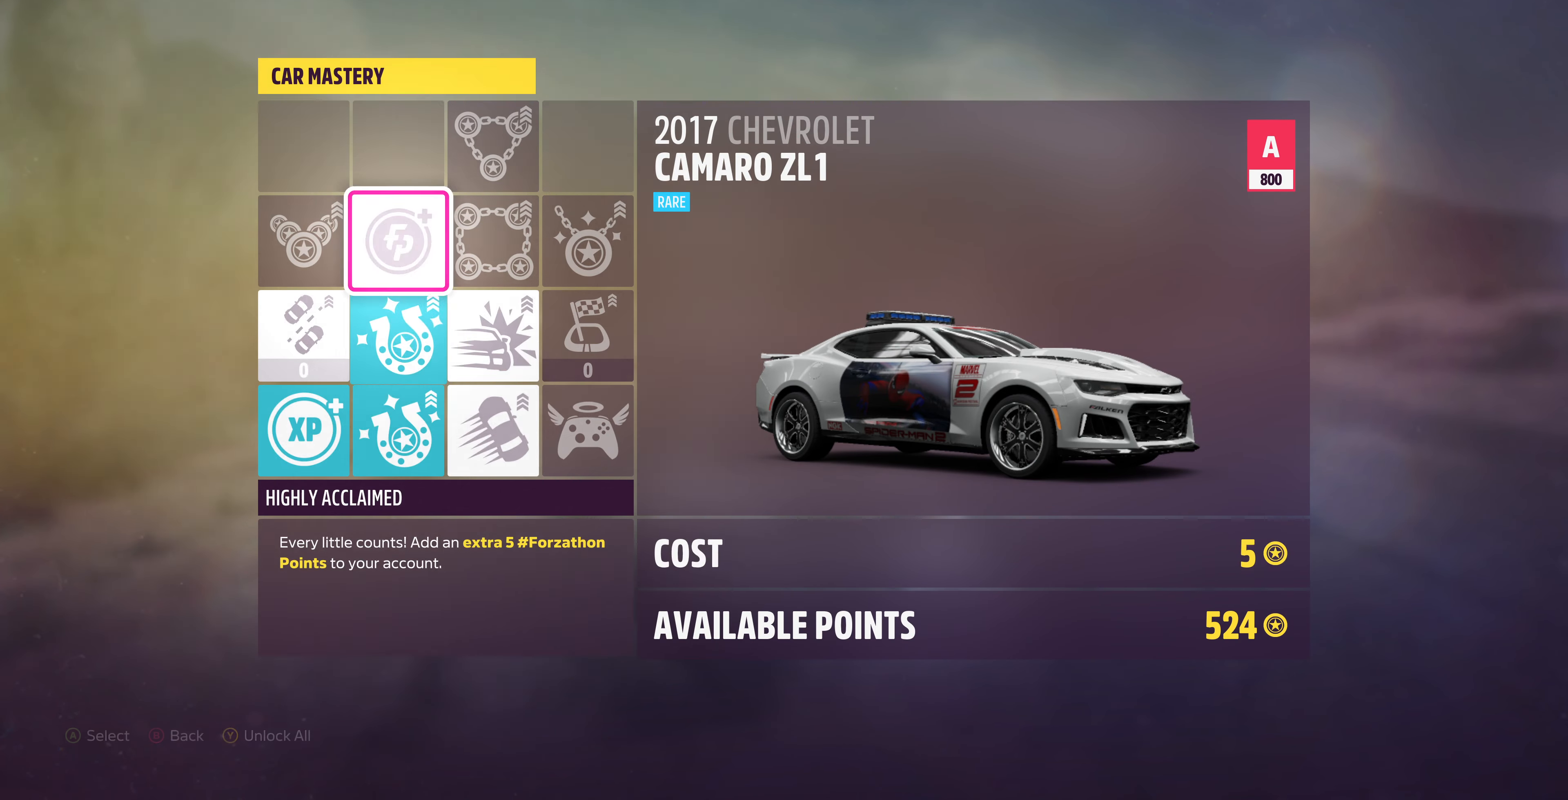
{"buttons": [], "left_stick": "center", "right_stick": "center", "events": [[133, "CROSS", "up"]]}
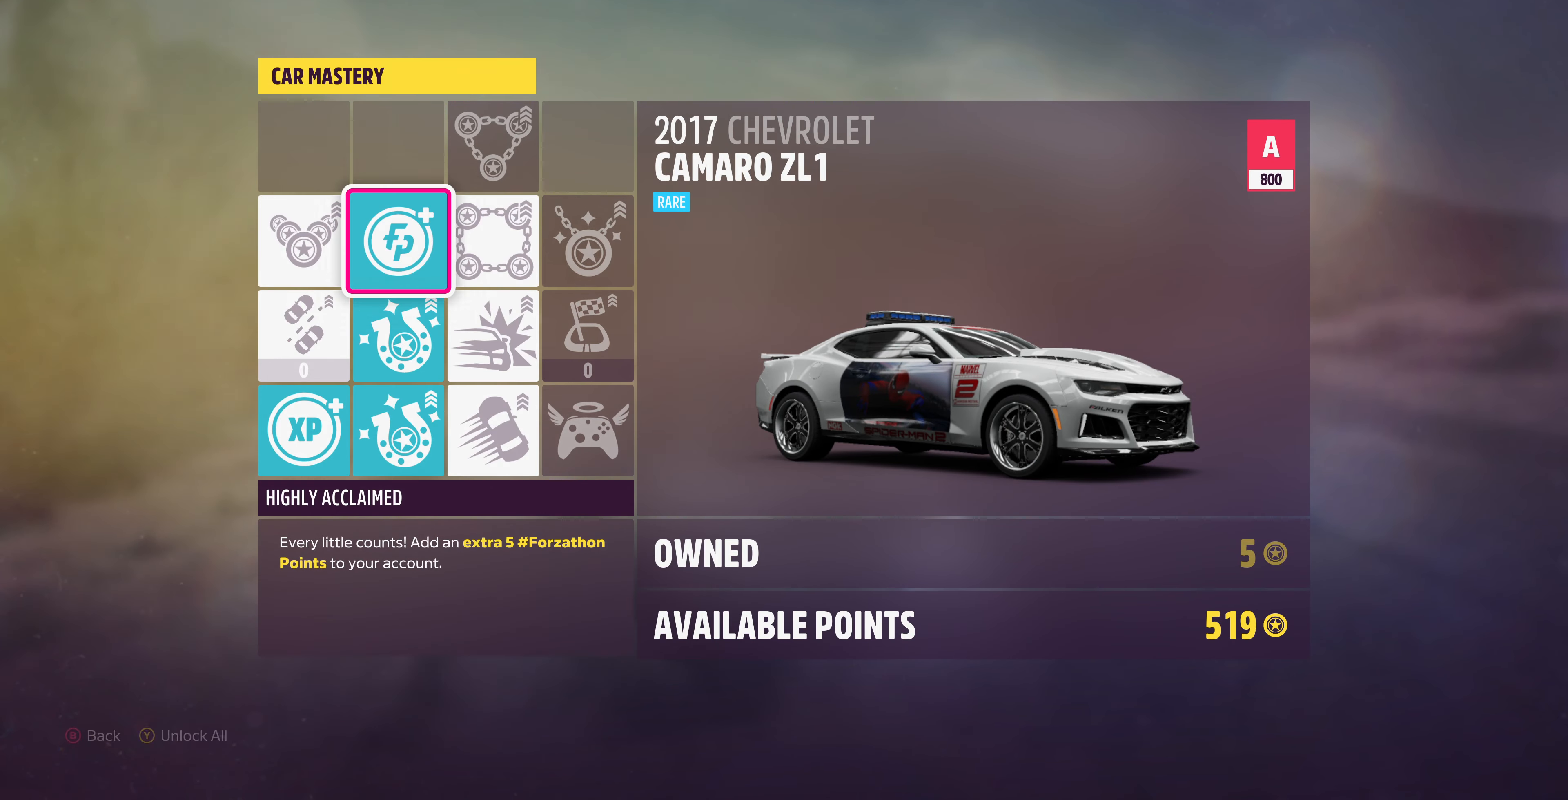
{"buttons": [], "left_stick": "center", "right_stick": "center", "events": []}
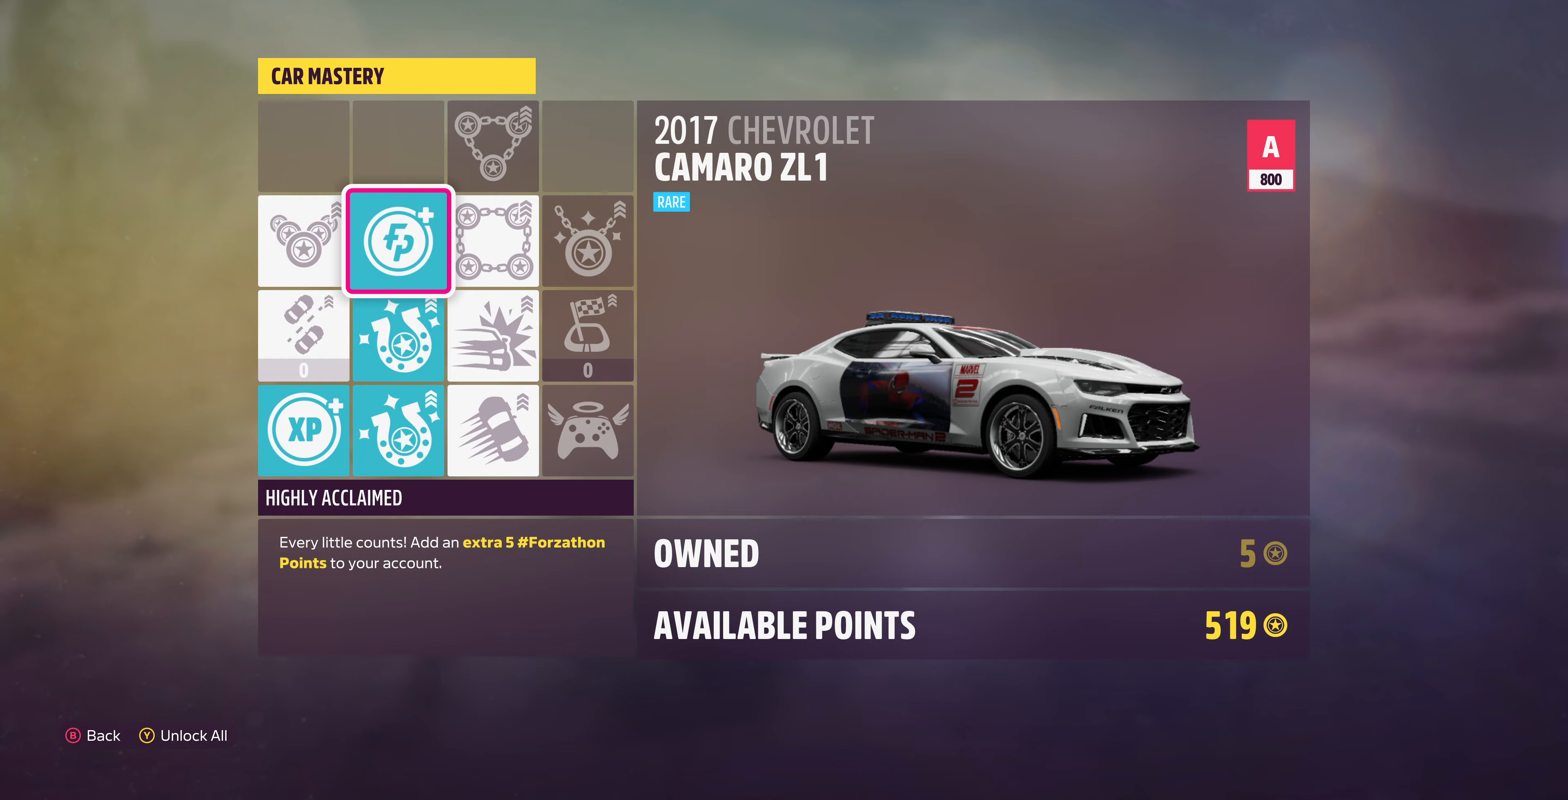
{"buttons": [], "left_stick": "center", "right_stick": "center", "events": []}
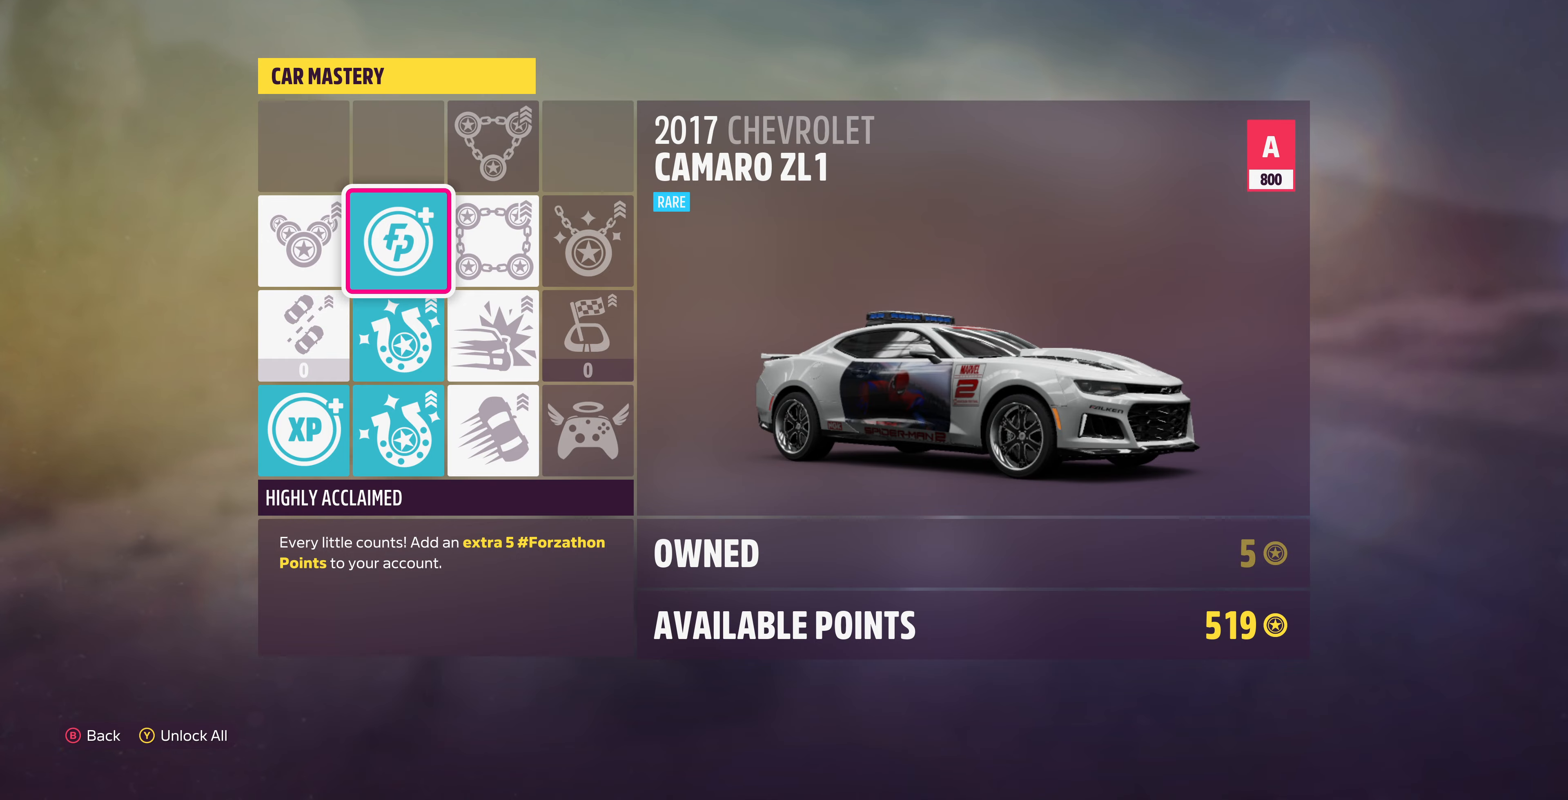
{"buttons": ["DPAD_DOWN"], "left_stick": "center", "right_stick": "center", "events": [[200, "DPAD_DOWN", "down"], [334, "DPAD_DOWN", "up"], [467, "DPAD_DOWN", "down"]]}
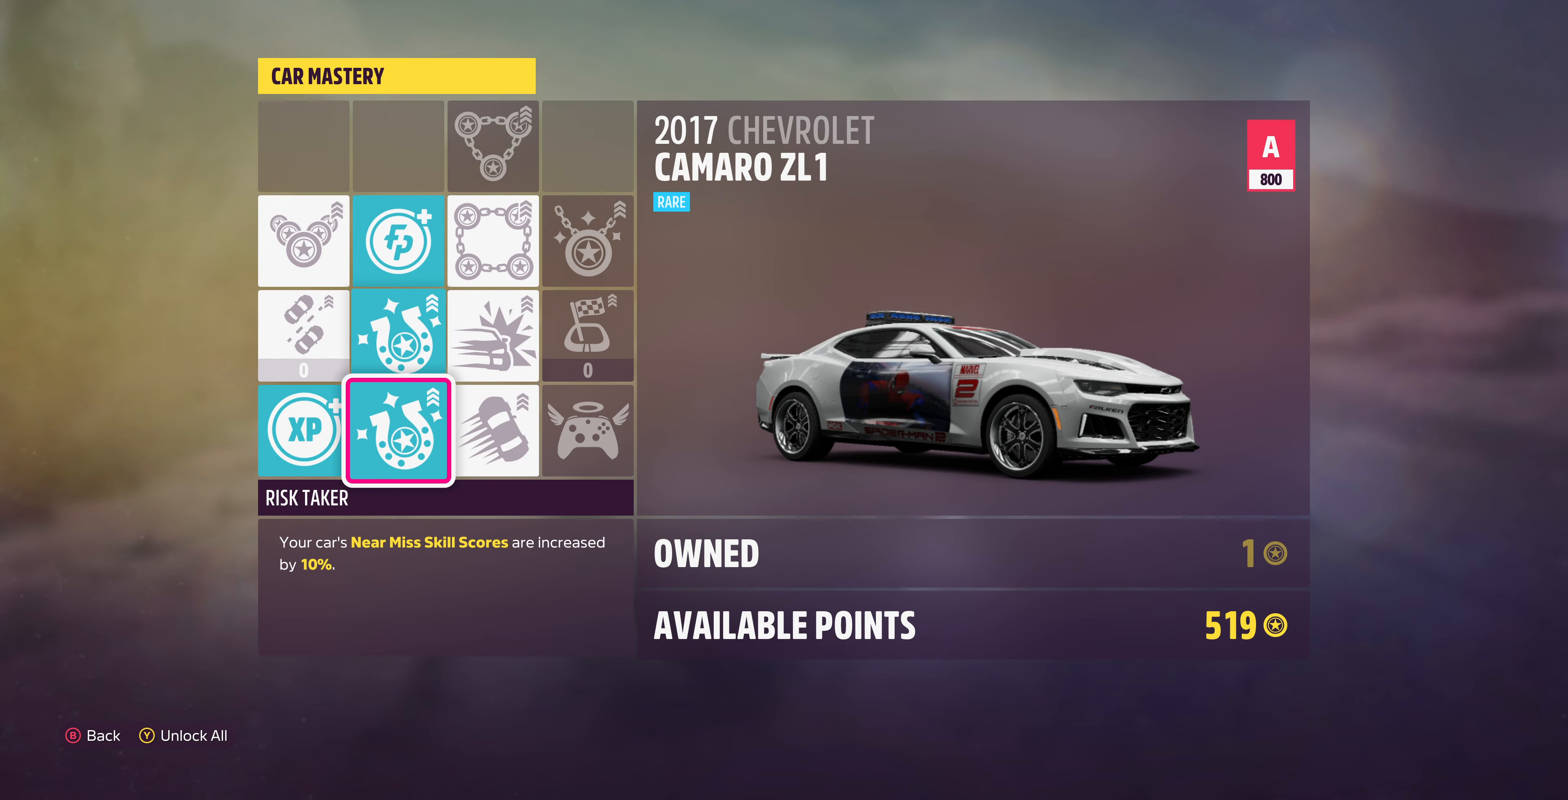
{"buttons": ["DPAD_UP"], "left_stick": "center", "right_stick": "center", "events": [[67, "DPAD_DOWN", "up"], [467, "DPAD_UP", "down"]]}
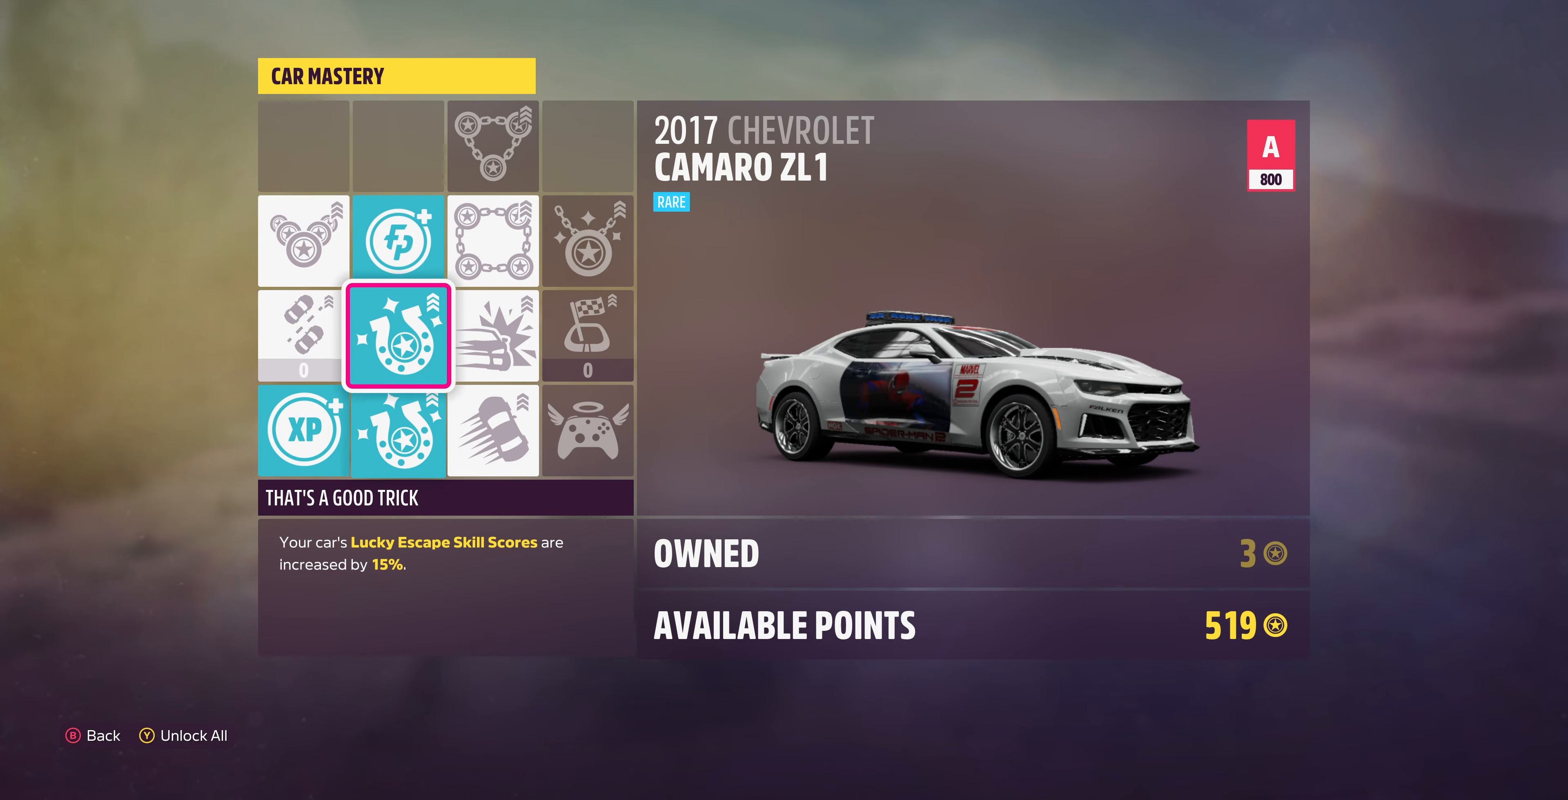
{"buttons": ["CIRCLE"], "left_stick": "center", "right_stick": "center", "events": [[134, "DPAD_UP", "up"], [367, "CIRCLE", "down"]]}